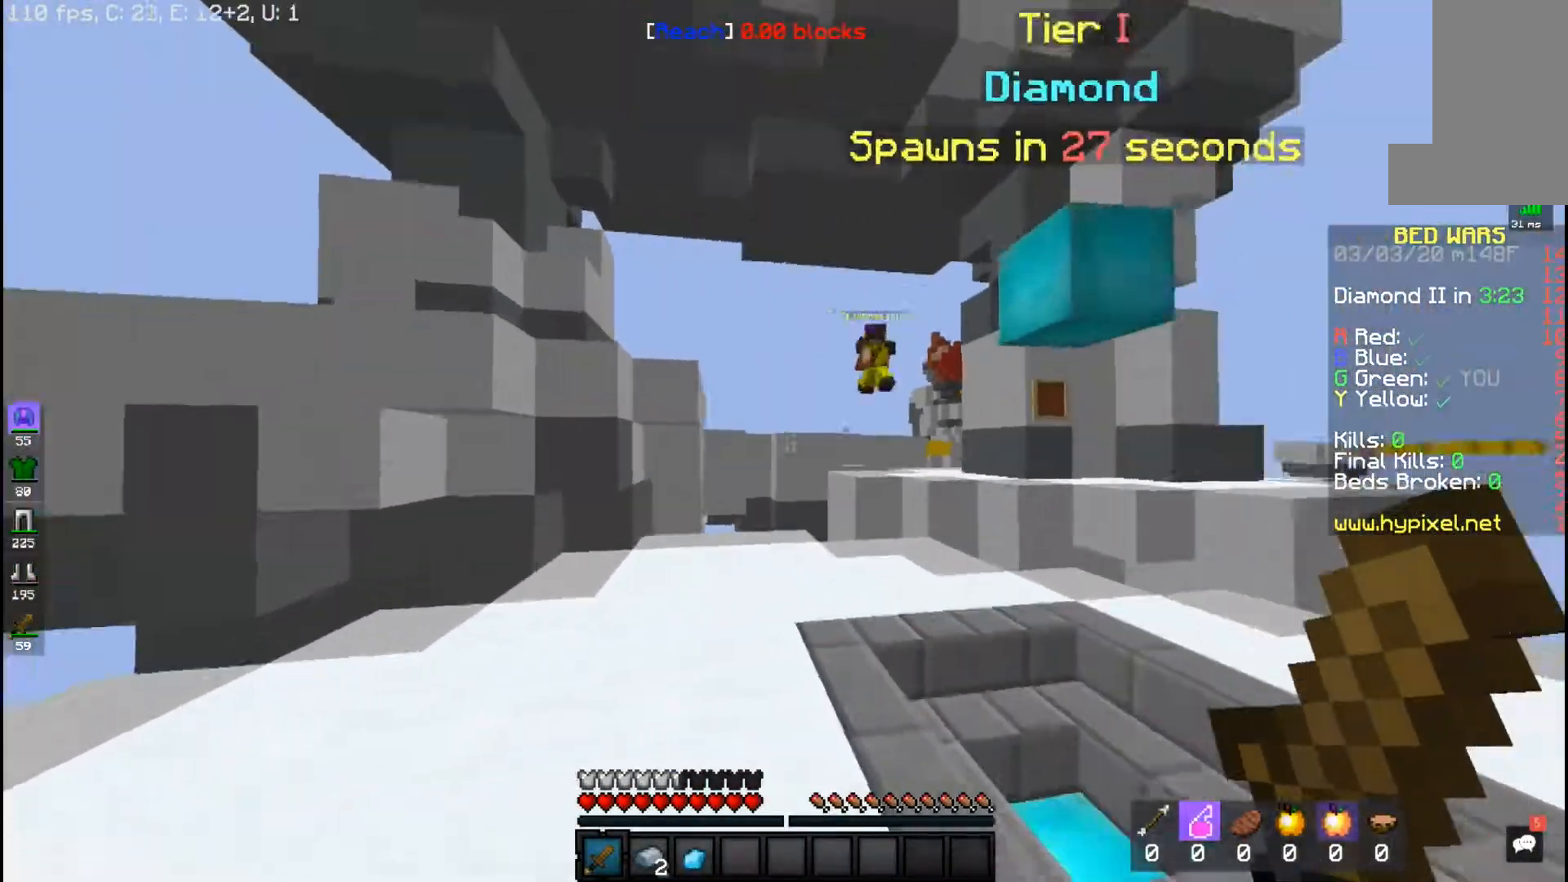
Gameplay with keyboard and mouse; each line is a JSON object with the keys and mouse buttons held at the frame after it. "events" lists presses ("down") and releases ("up") of "a", "d", "s", "space", "w", "mouse_left" and "mouse_right" between this image and that frame as [ms after this image, input, new state], when the widget could be followed in between. "mouse_left", "mouse_right" = the "left", "right" buttons of the "mouse" list. No other keys are recorded. Fast repeated clicks can show as one long hold. Mouse movement is not recorded.
{"keys": ["a", "w"], "mouse": [], "events": [[50, "w", "down"], [67, "d", "up"], [417, "a", "down"]]}
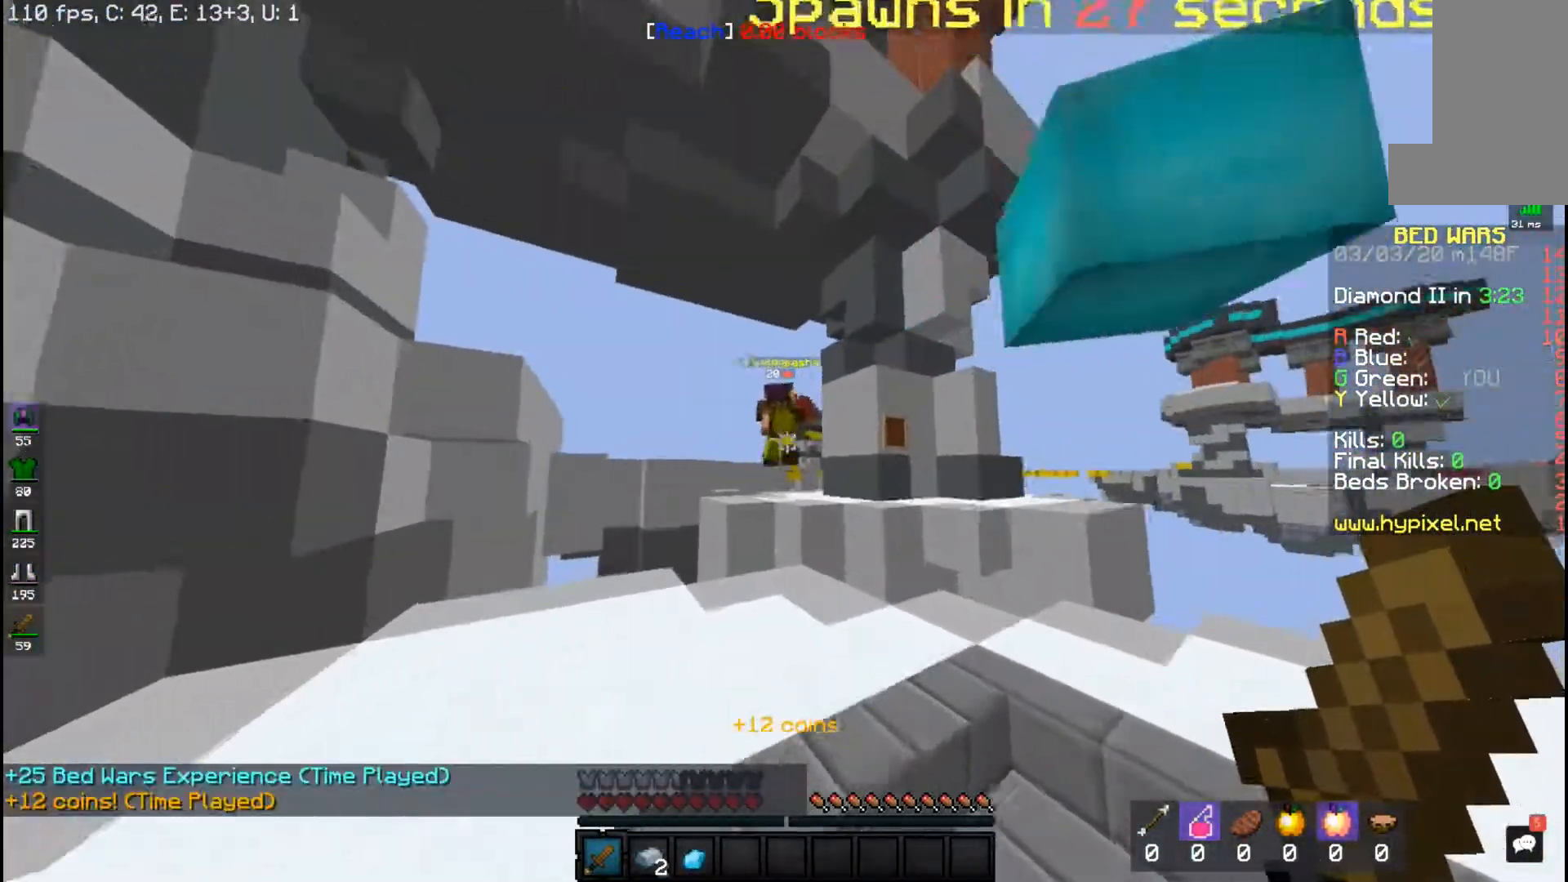
{"keys": ["a", "w"], "mouse": [], "events": []}
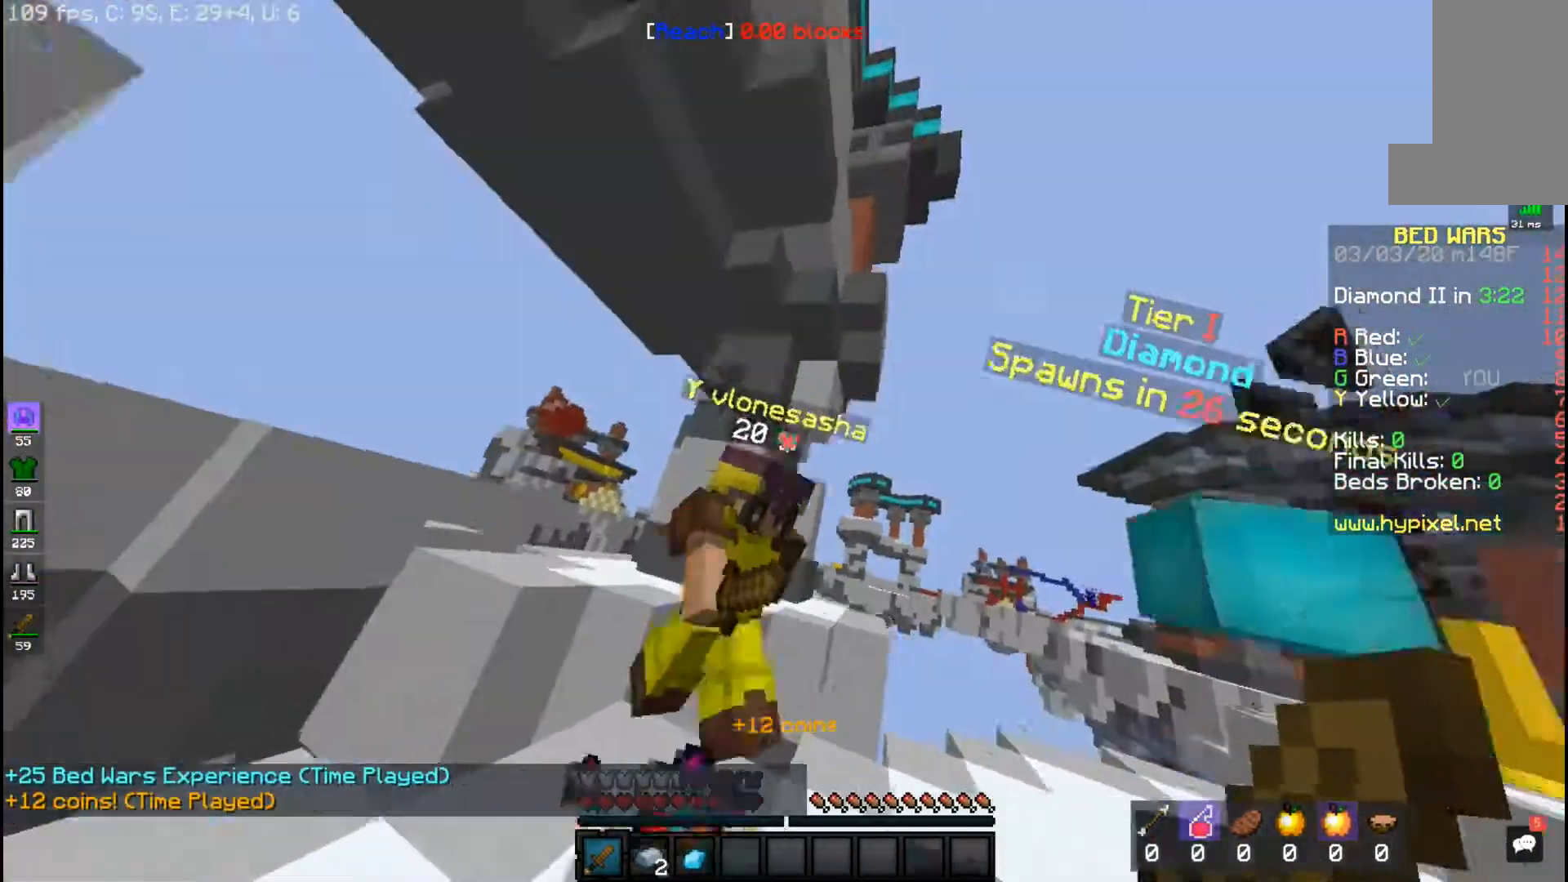
{"keys": ["w"], "mouse": ["left"], "events": [[17, "mouse_left", "down"], [350, "a", "up"]]}
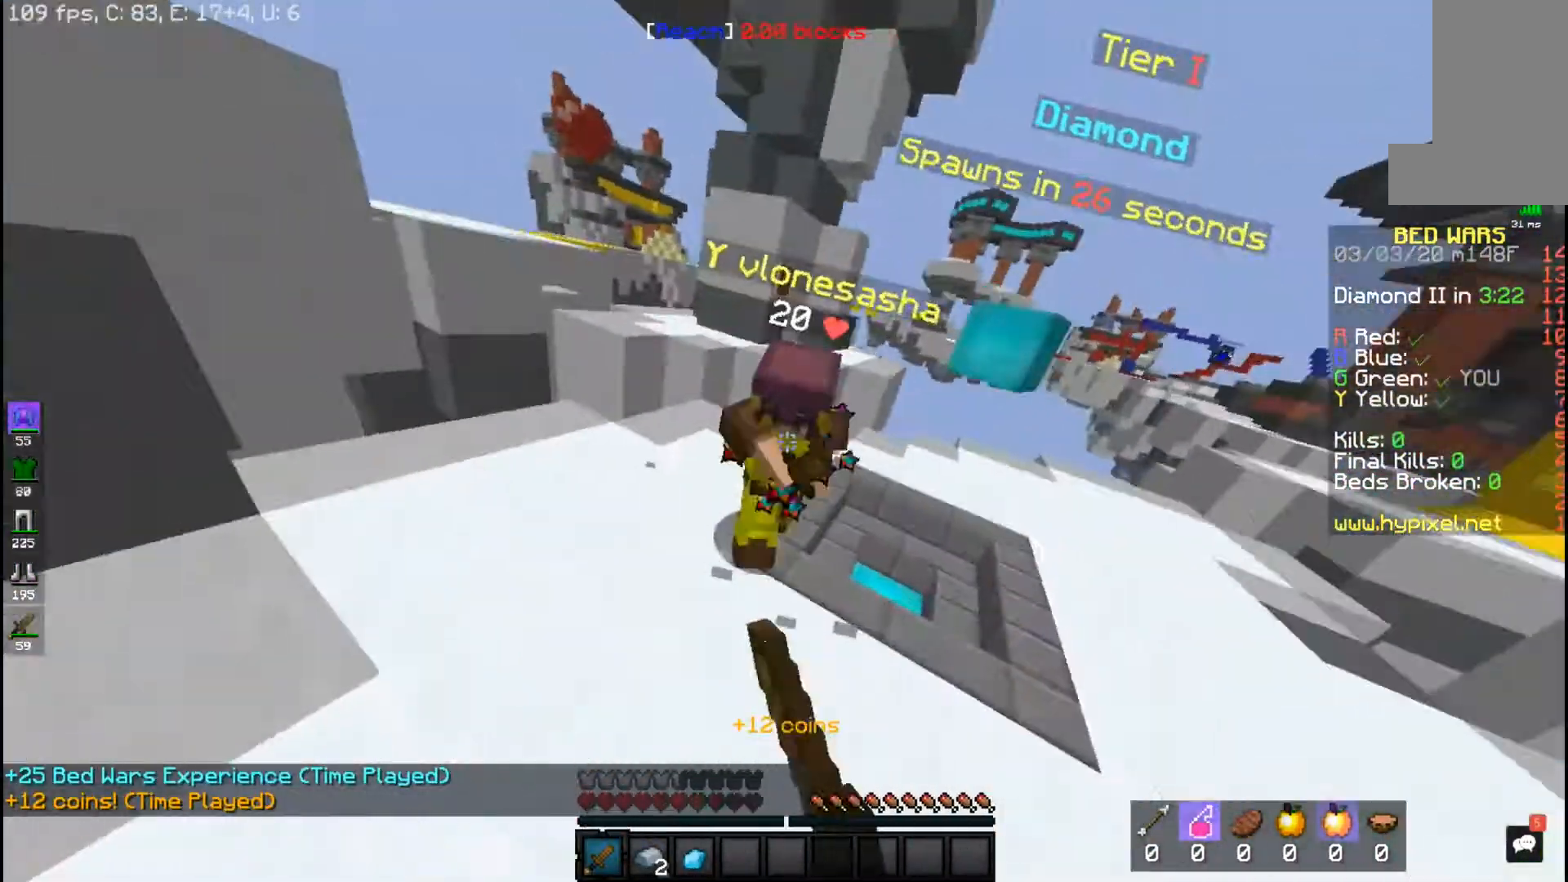
{"keys": ["w"], "mouse": ["left"], "events": []}
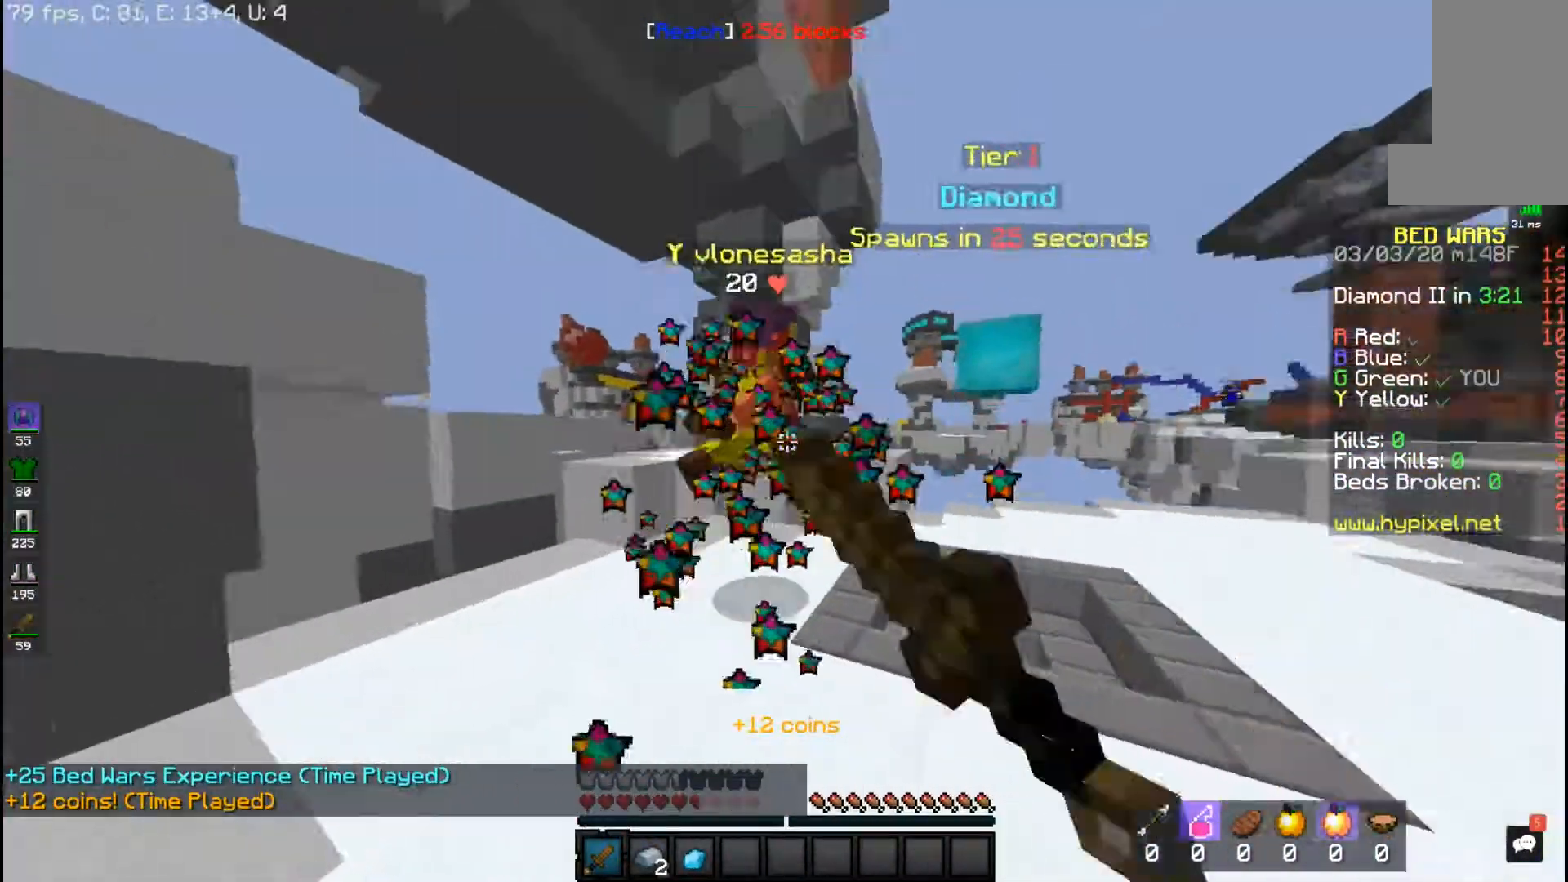
{"keys": ["a", "w"], "mouse": ["left"], "events": [[250, "a", "down"]]}
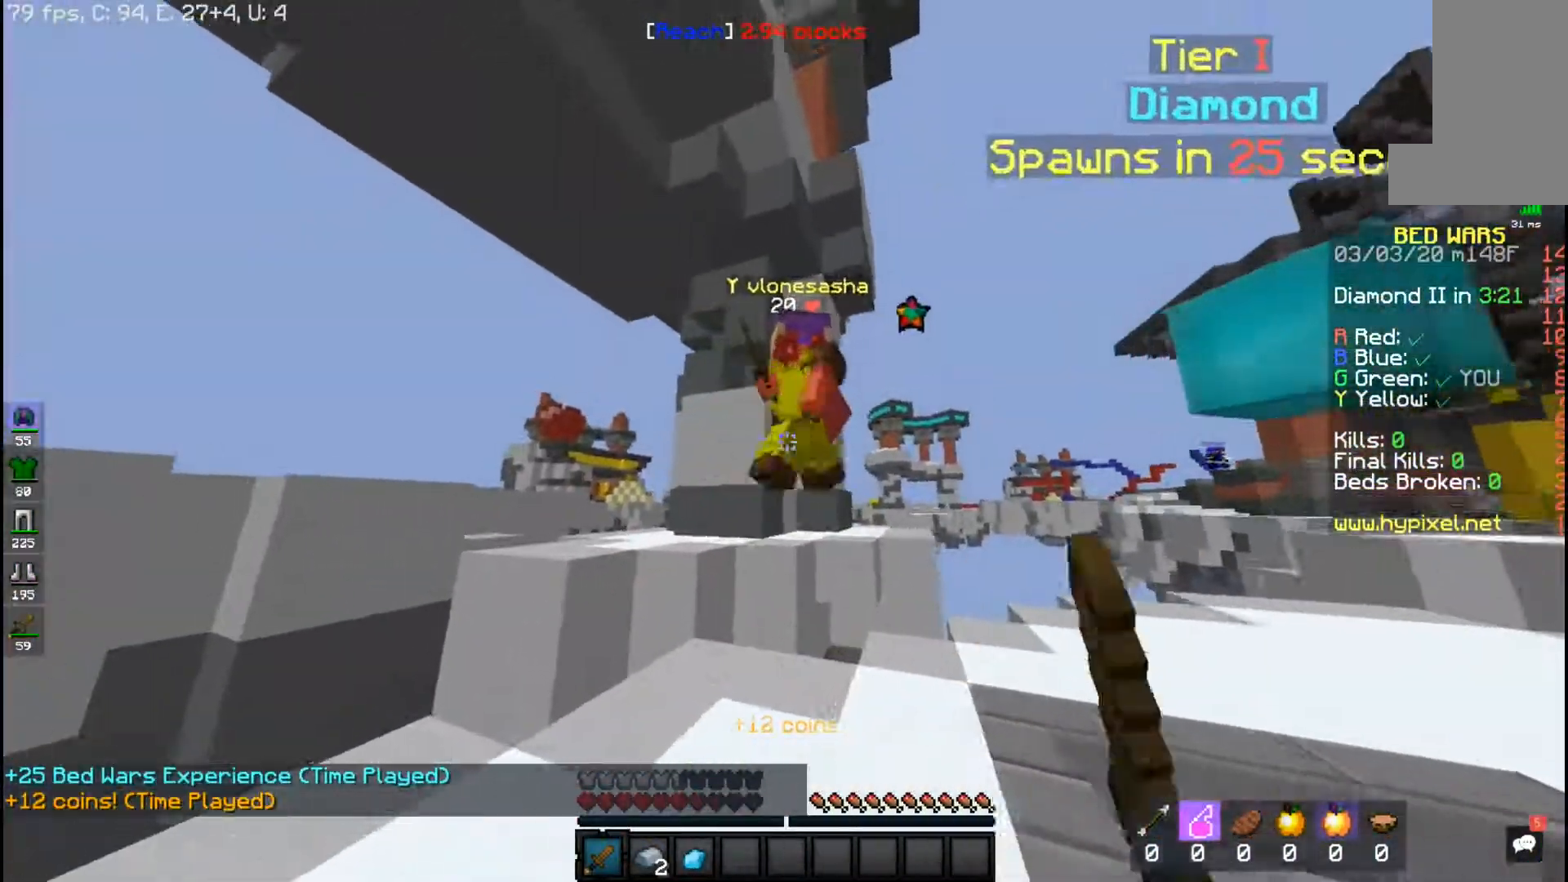
{"keys": ["w"], "mouse": ["left"], "events": [[33, "a", "up"], [133, "a", "down"], [450, "a", "up"]]}
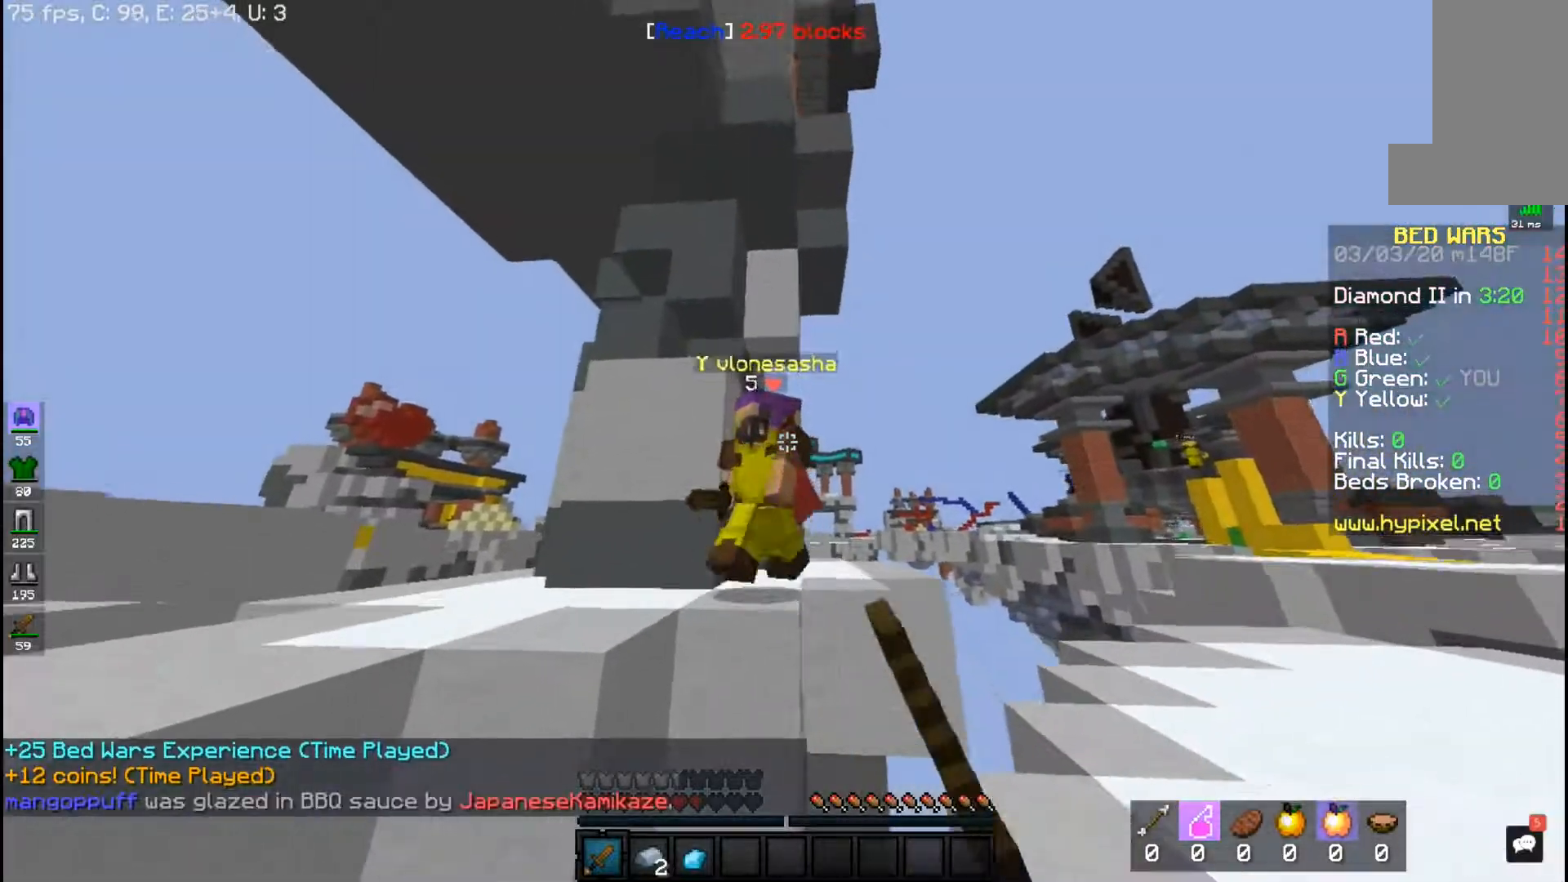
{"keys": ["d"], "mouse": ["left"], "events": [[133, "d", "down"], [250, "d", "up"], [333, "d", "down"], [333, "w", "up"]]}
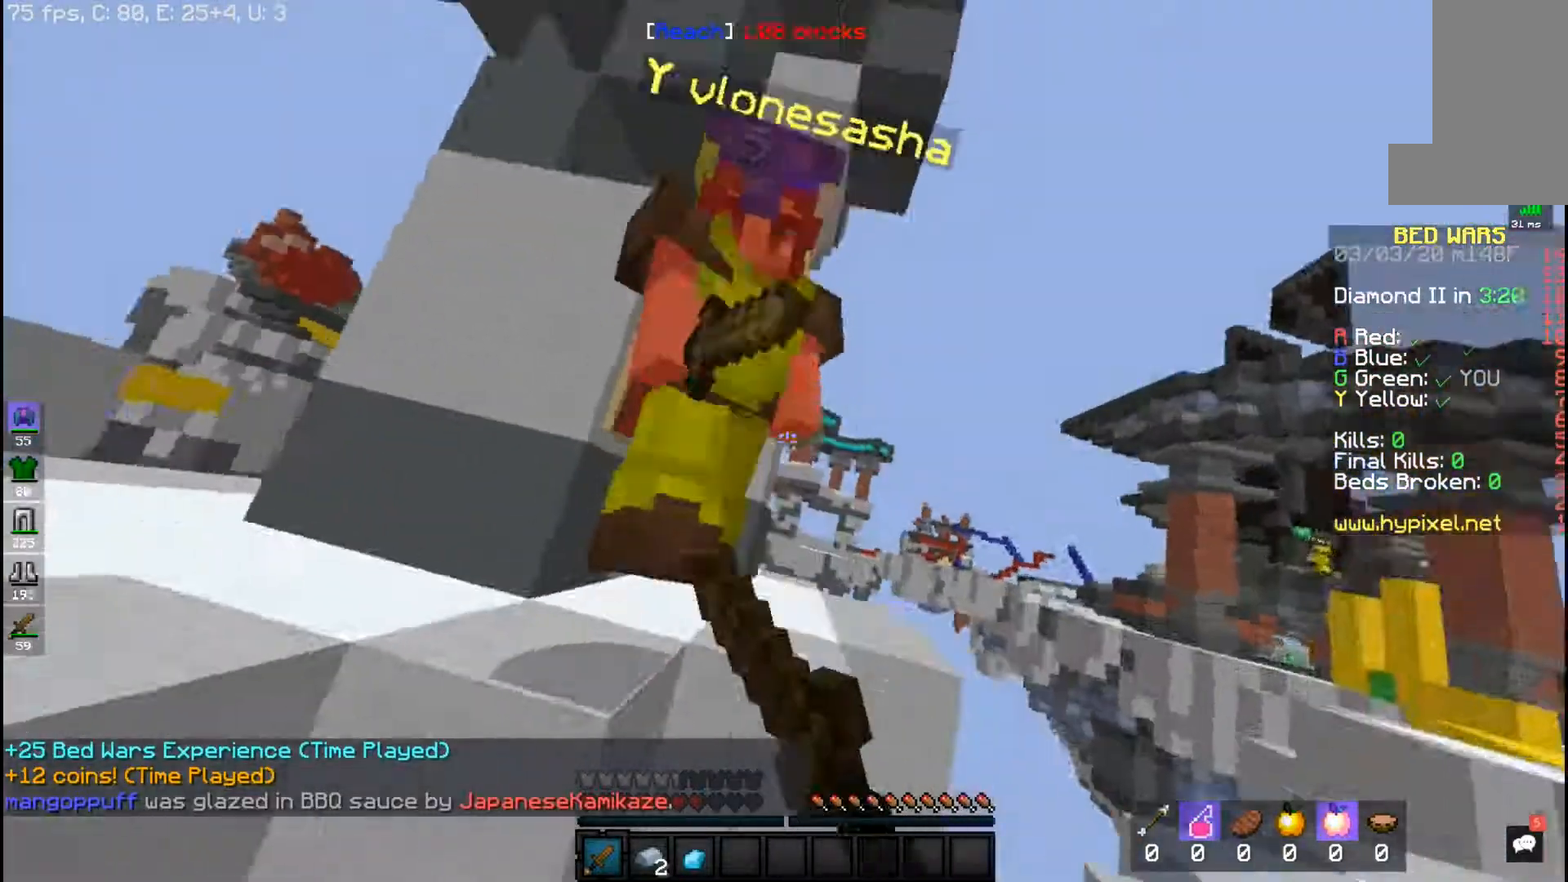
{"keys": ["w"], "mouse": [], "events": [[133, "w", "down"], [150, "mouse_left", "up"], [183, "mouse_left", "down"], [333, "w", "up"], [383, "w", "down"], [450, "mouse_left", "up"], [483, "d", "up"]]}
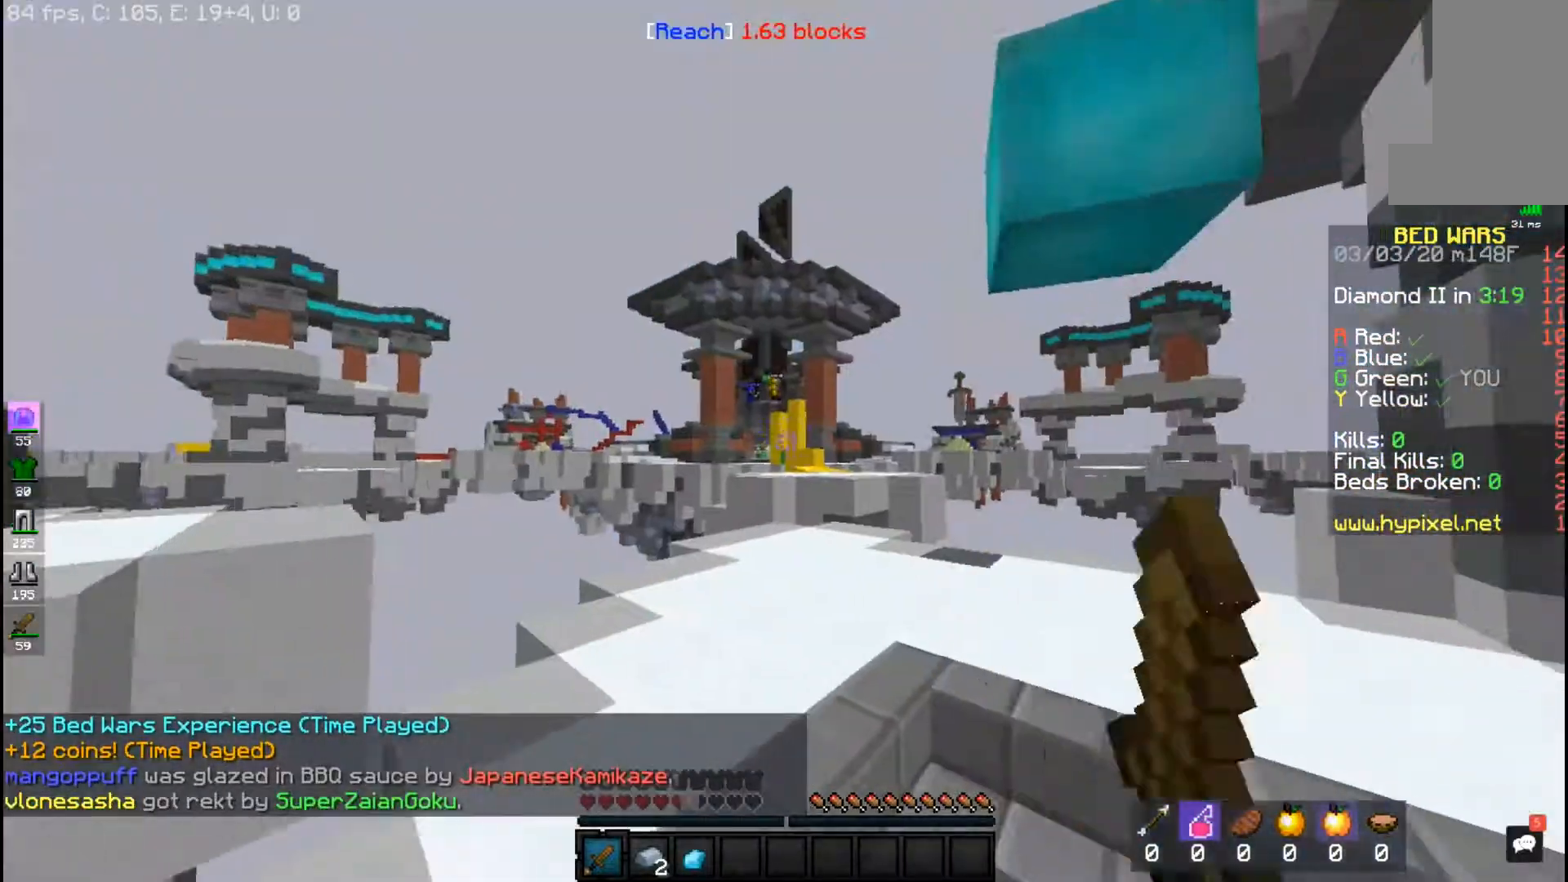
{"keys": ["space", "w"], "mouse": [], "events": [[33, "mouse_left", "down"], [150, "mouse_left", "up"], [183, "space", "down"]]}
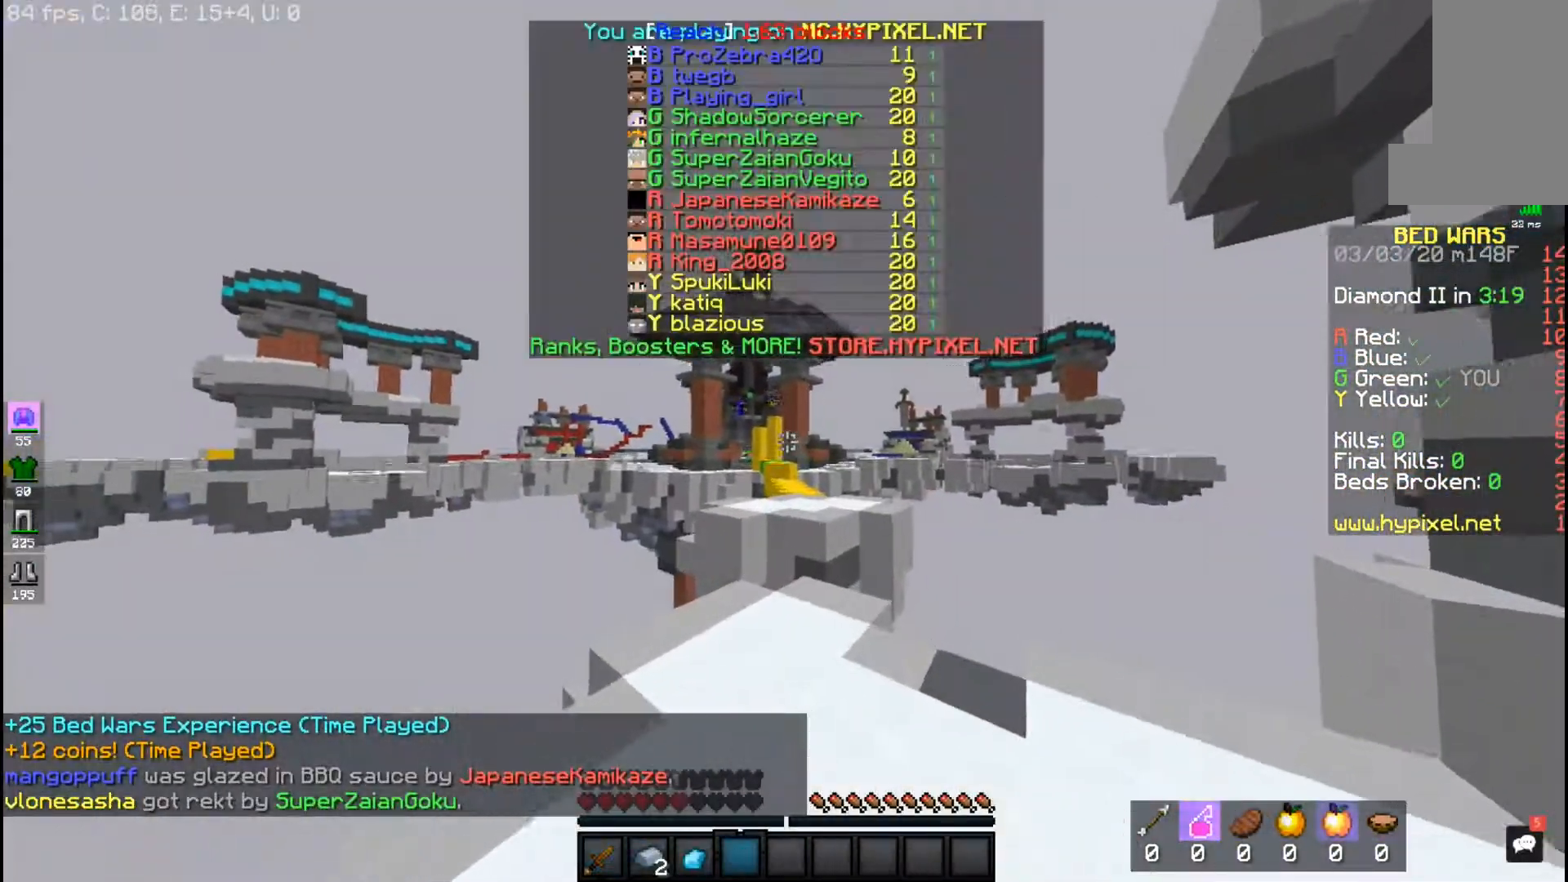
{"keys": ["space", "w"], "mouse": [], "events": [[83, "space", "up"], [283, "space", "down"]]}
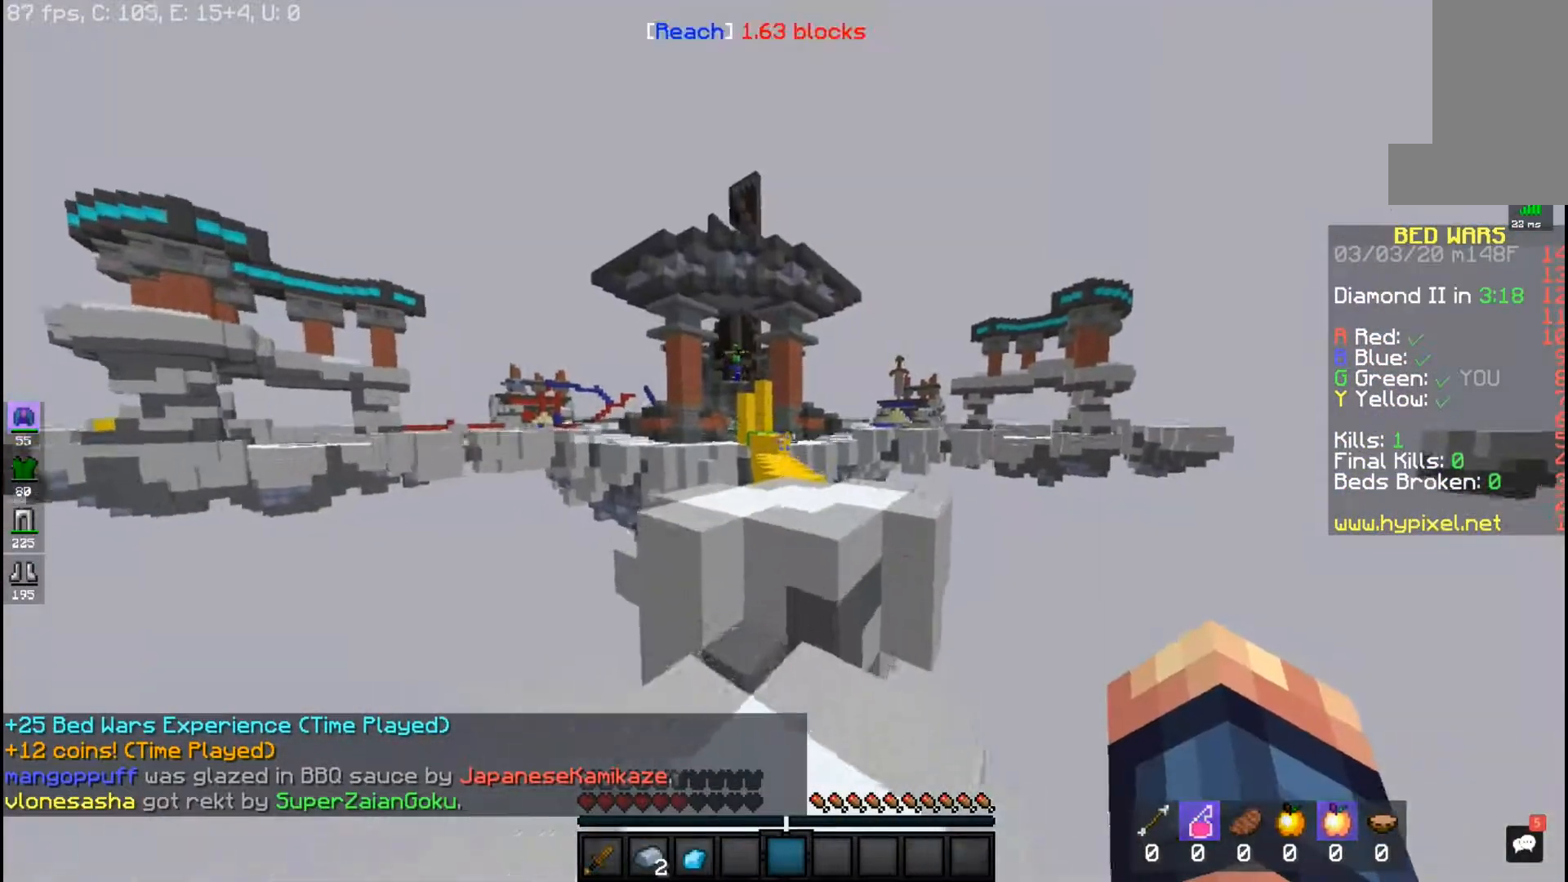
{"keys": ["space", "w"], "mouse": [], "events": [[83, "space", "up"], [333, "space", "down"]]}
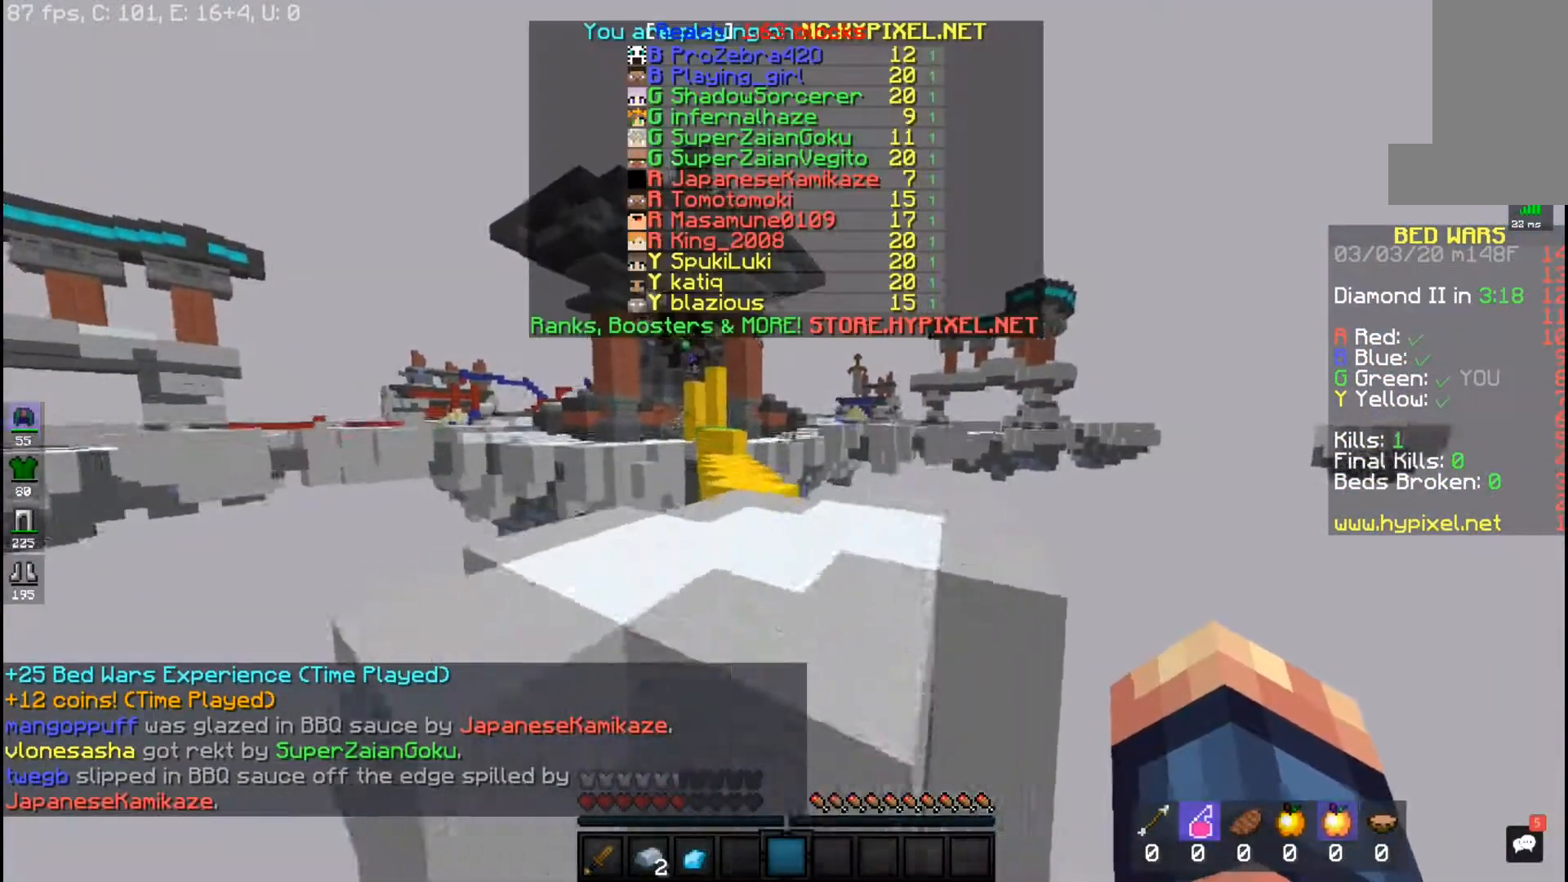
{"keys": ["space", "w"], "mouse": [], "events": [[100, "space", "up"], [233, "space", "down"]]}
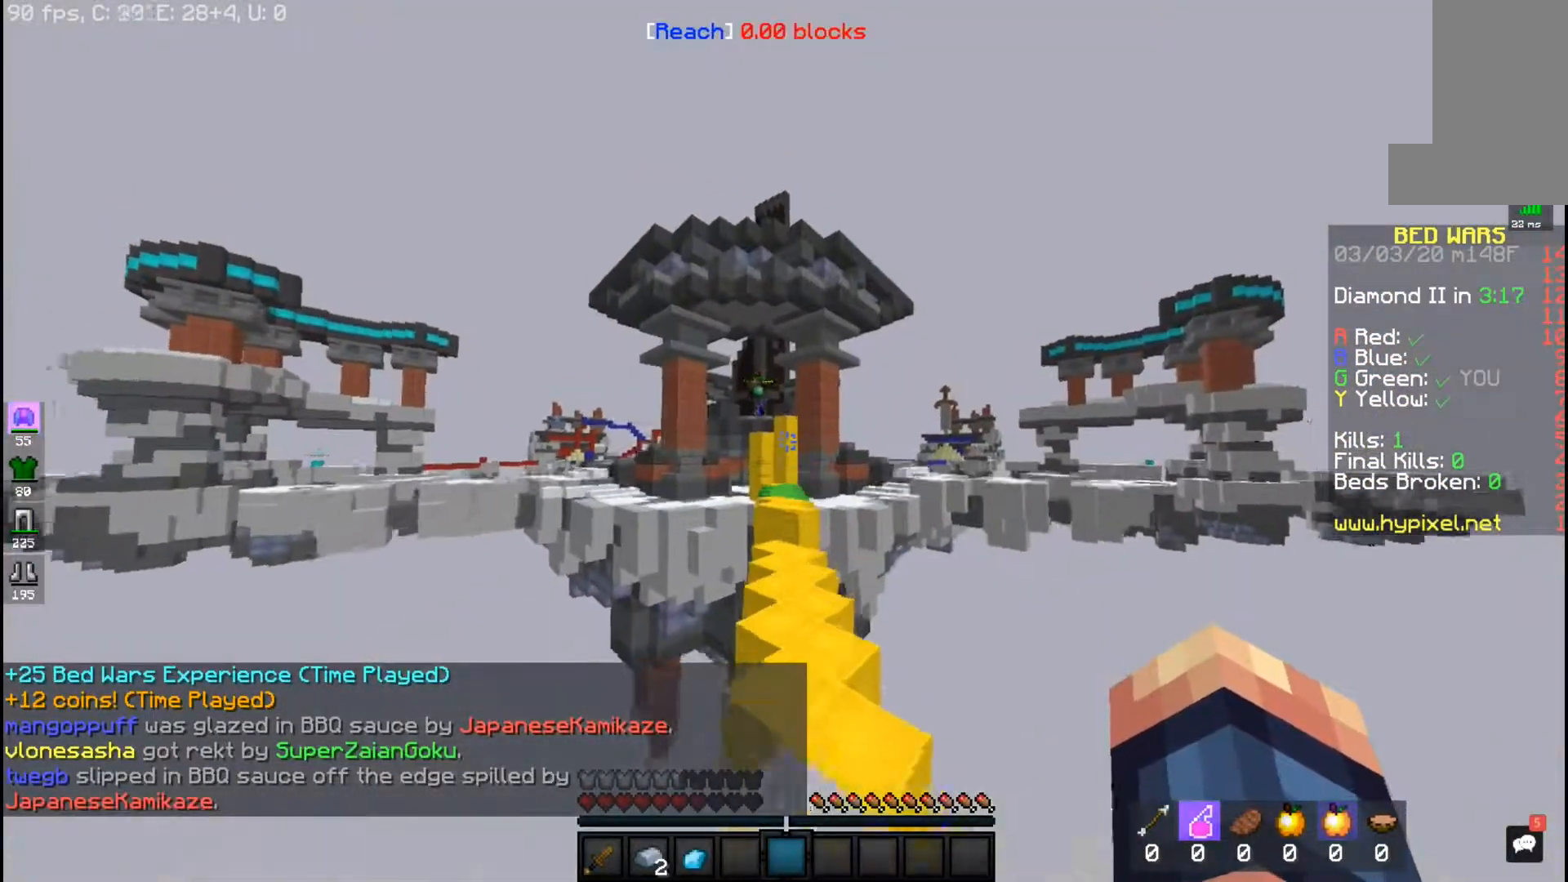
{"keys": ["space", "w"], "mouse": [], "events": []}
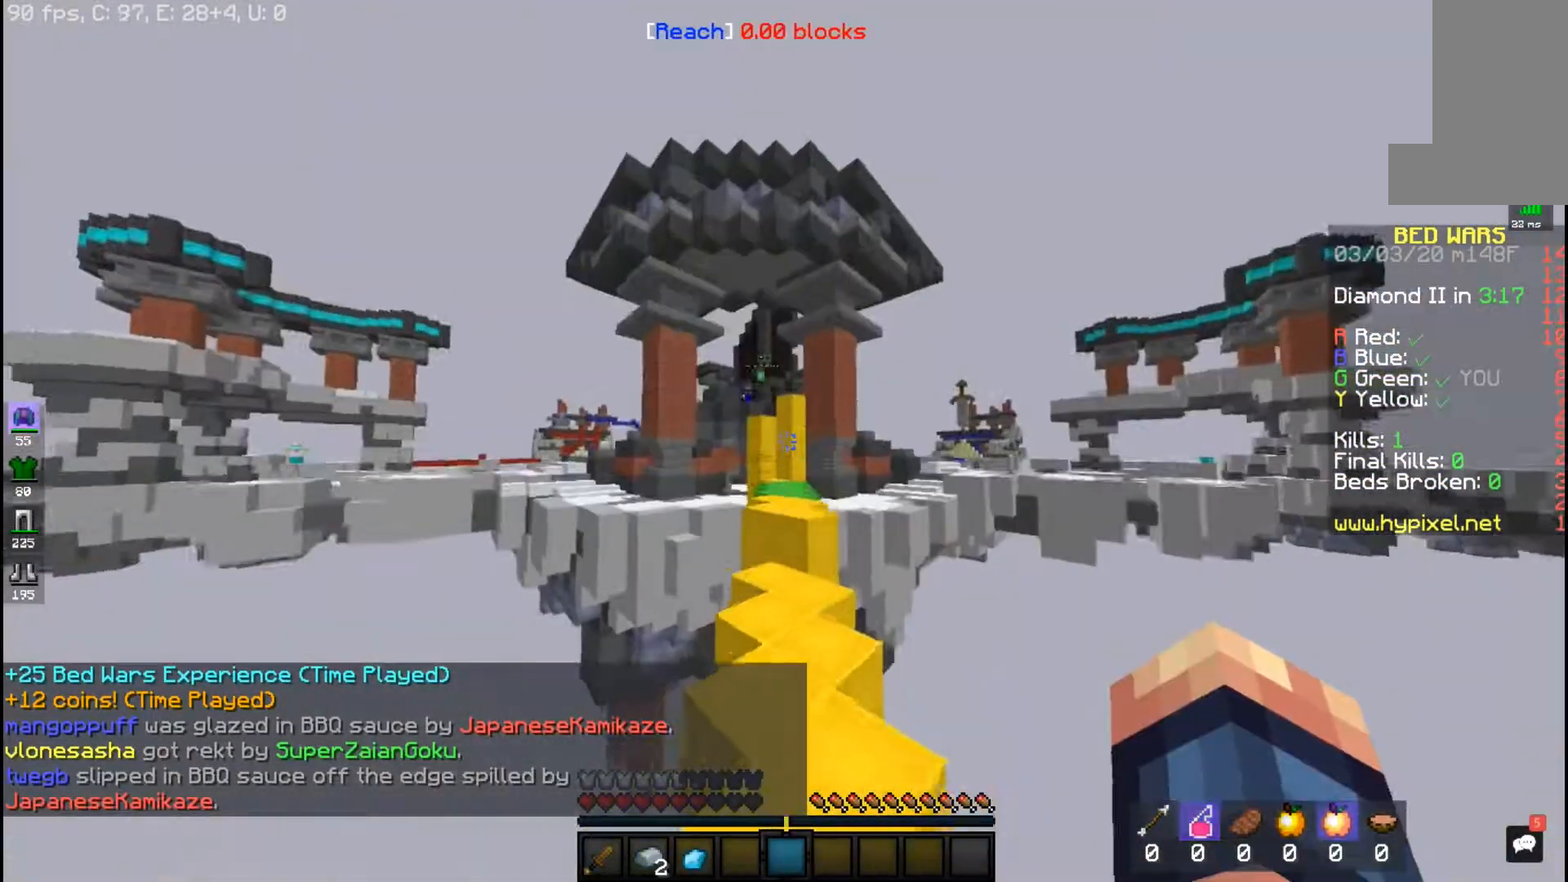
{"keys": ["w"], "mouse": [], "events": [[183, "space", "up"]]}
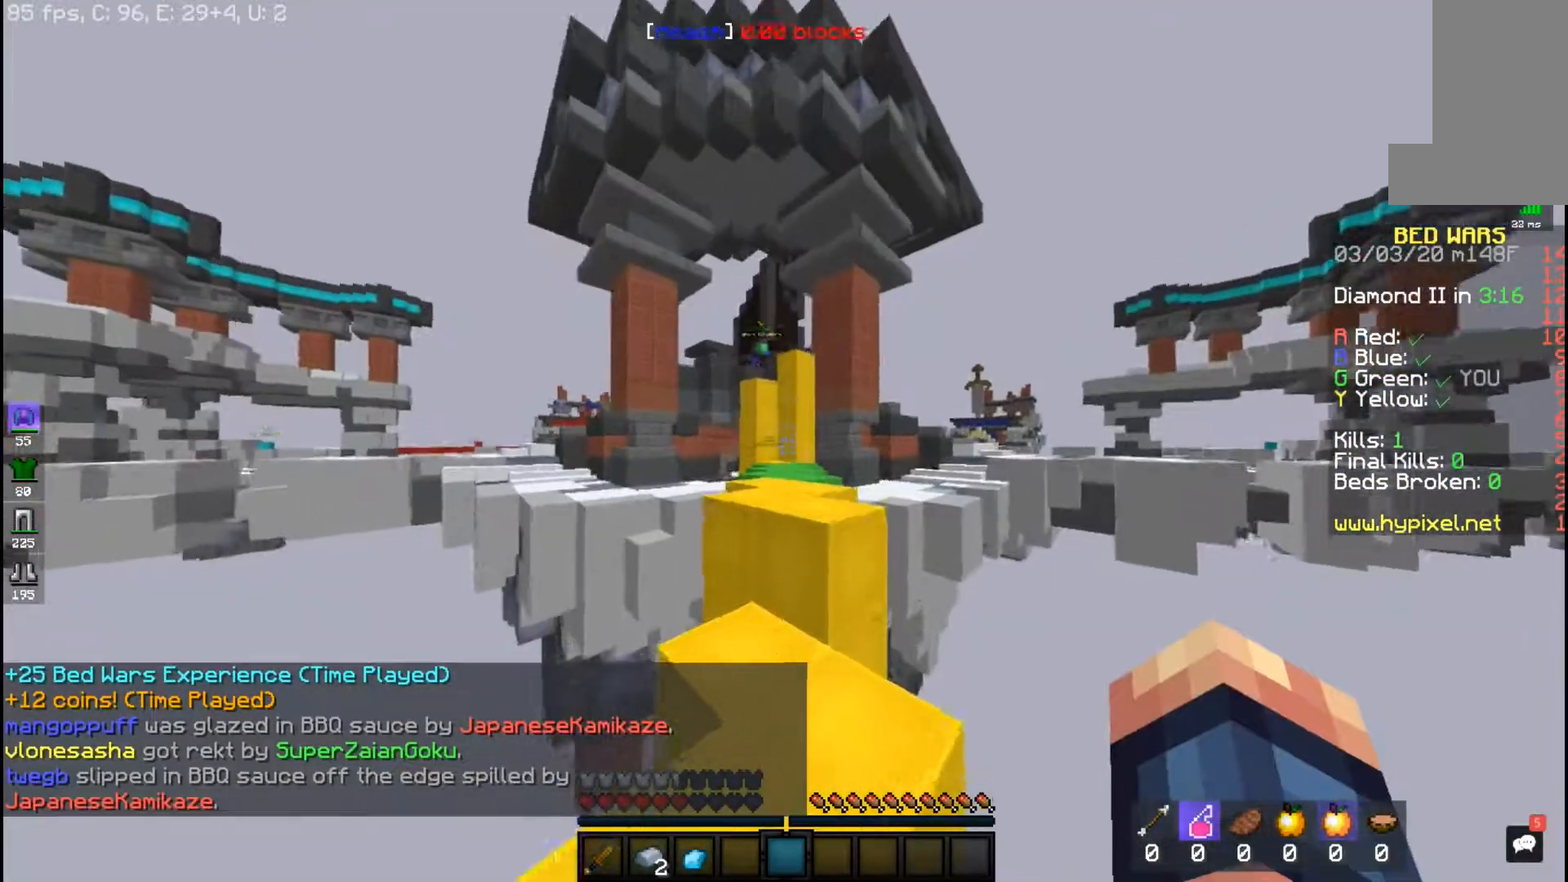
{"keys": ["w"], "mouse": [], "events": [[133, "space", "down"], [383, "space", "up"]]}
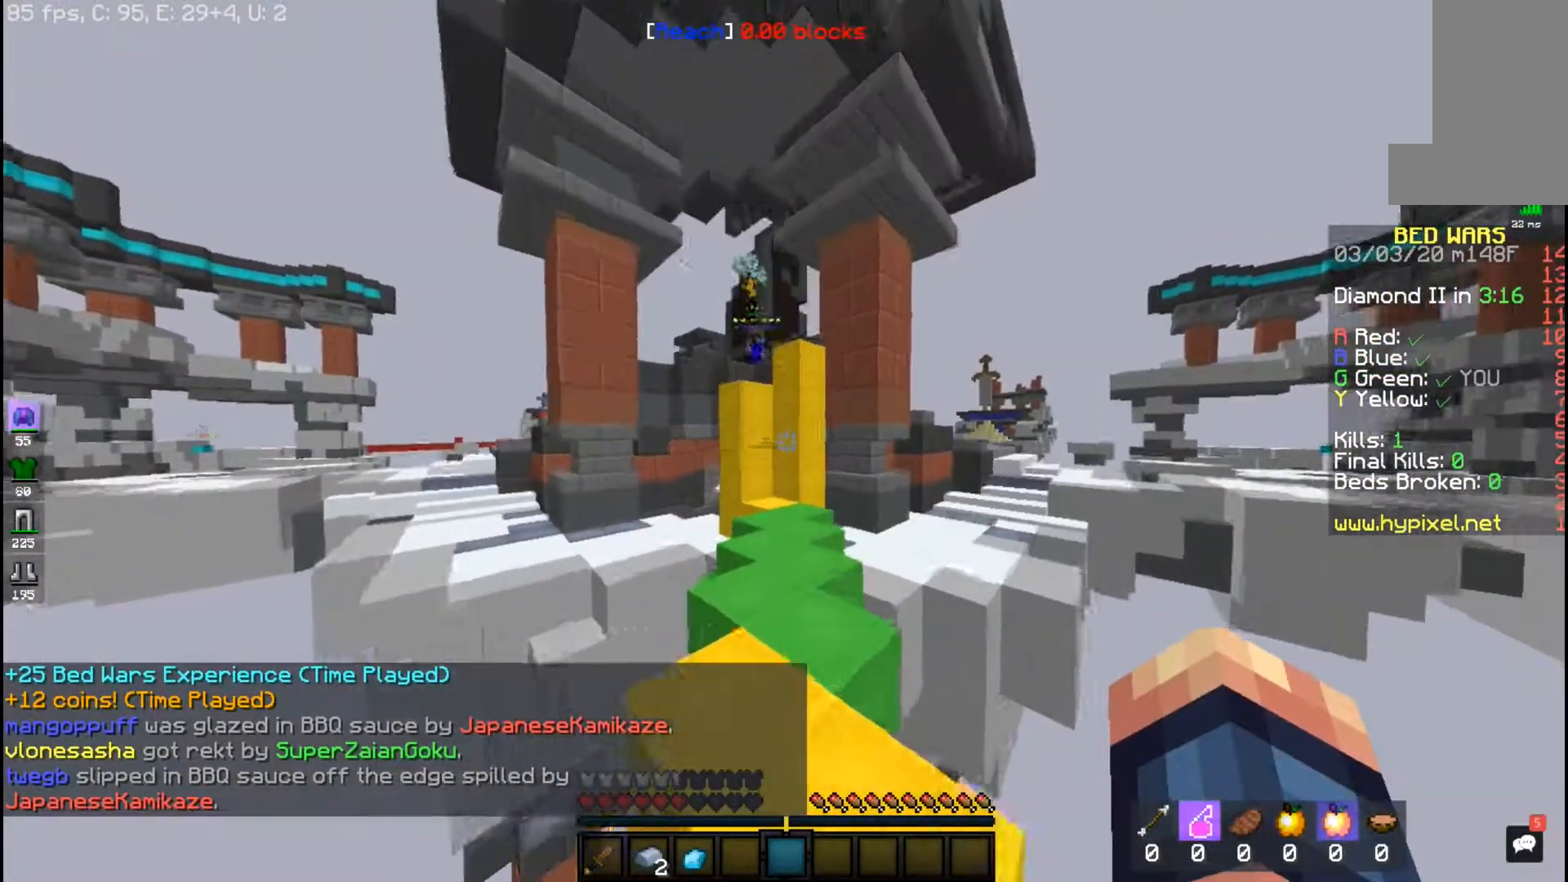
{"keys": ["w"], "mouse": [], "events": [[83, "space", "down"], [283, "a", "down"], [333, "space", "up"], [500, "a", "up"]]}
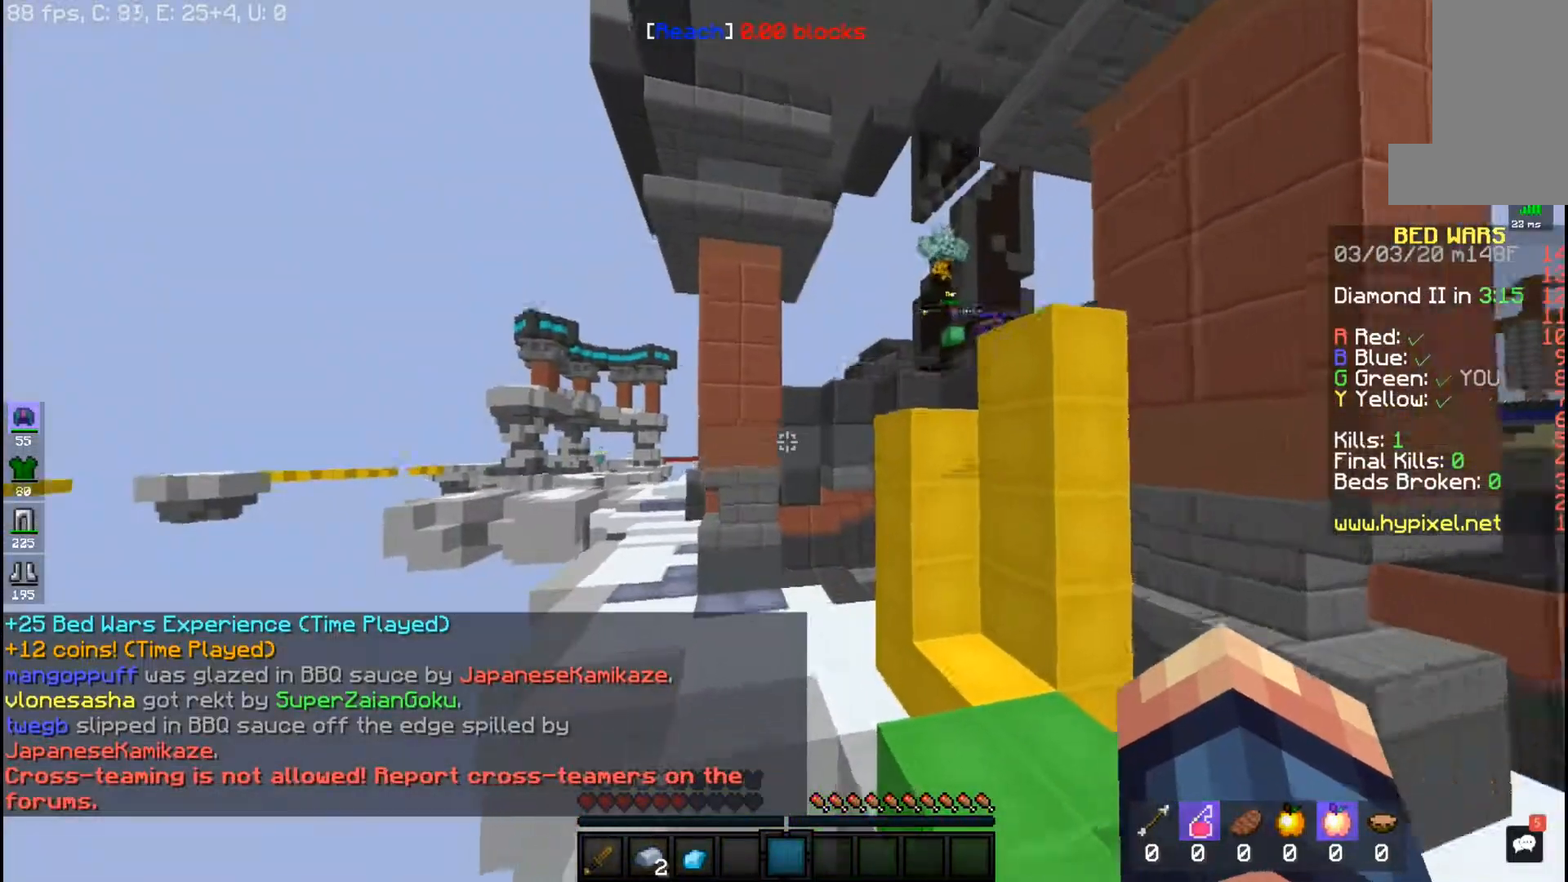
{"keys": ["a", "w"], "mouse": [], "events": [[183, "space", "down"], [283, "a", "down"], [450, "space", "up"]]}
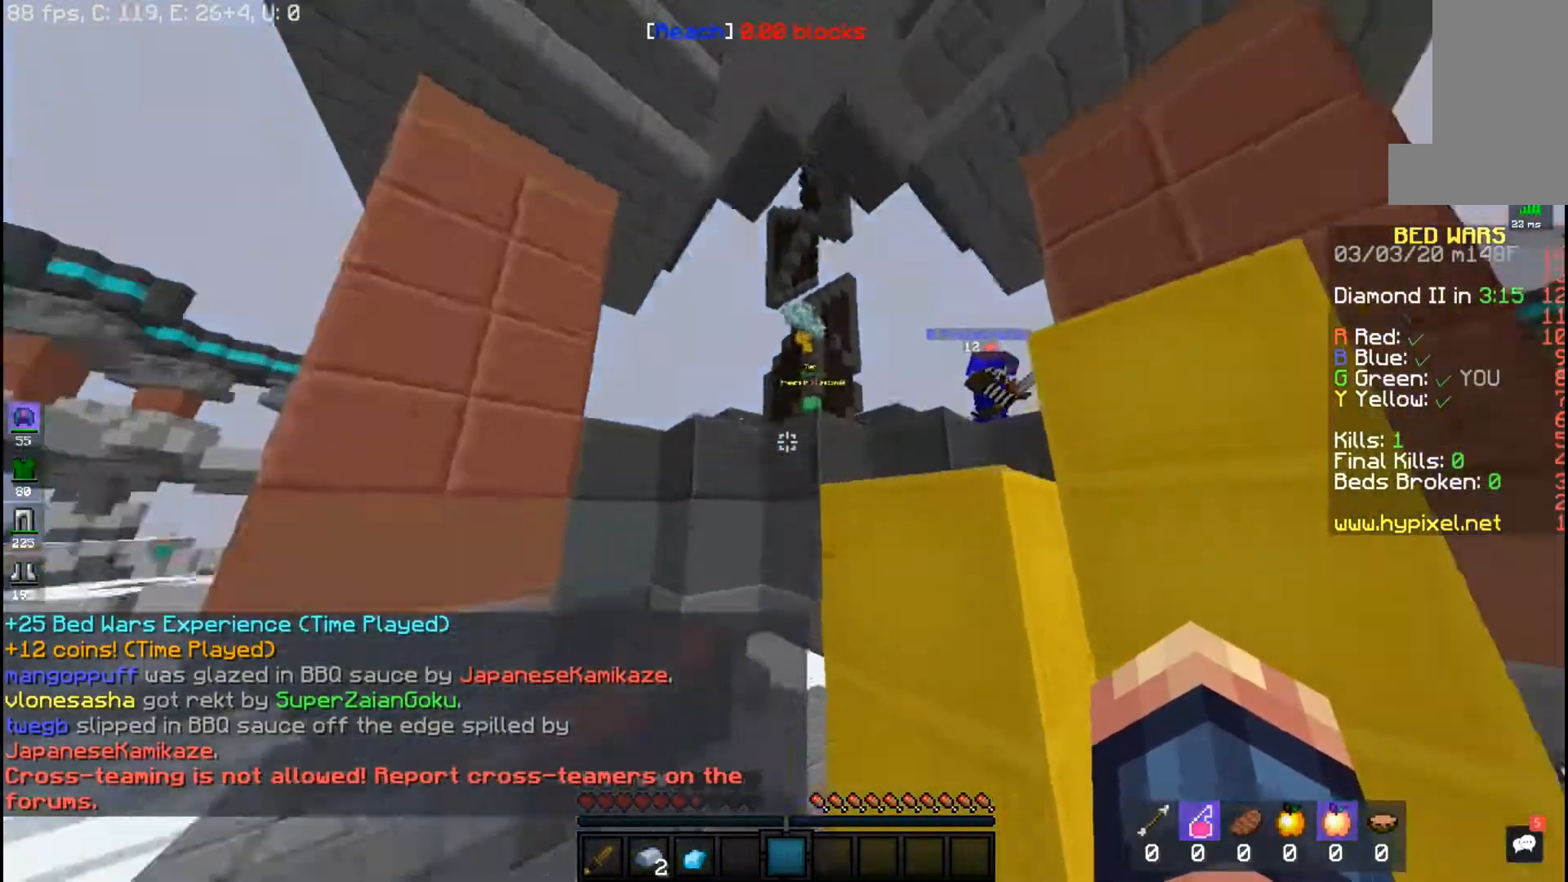
{"keys": ["w"], "mouse": [], "events": [[500, "a", "up"]]}
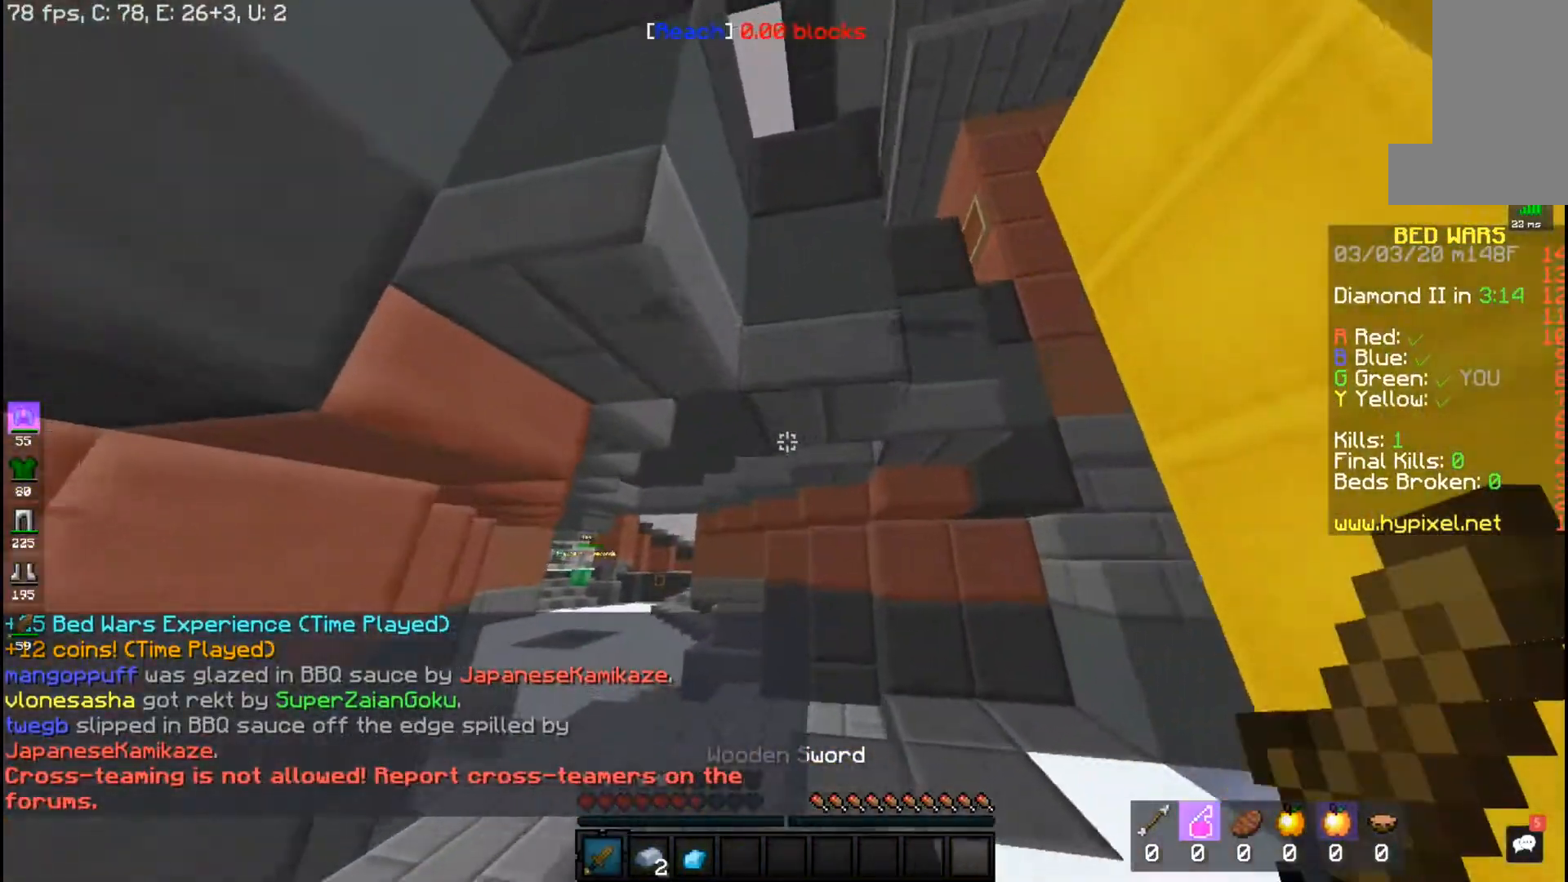
{"keys": ["a", "w"], "mouse": [], "events": [[233, "a", "down"]]}
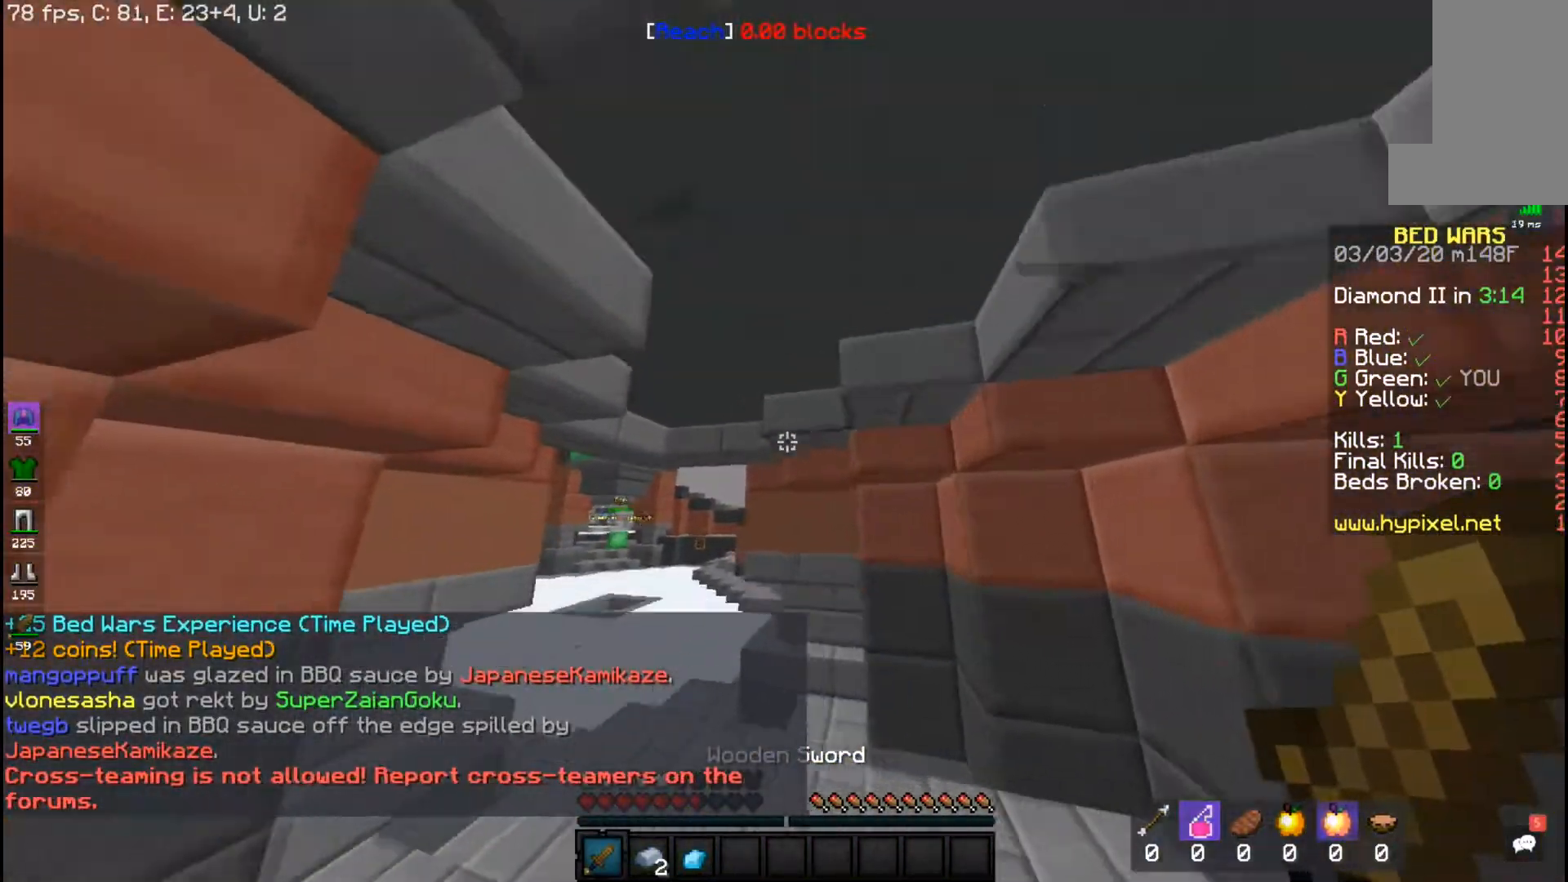
{"keys": ["a", "space", "w"], "mouse": [], "events": [[300, "a", "up"], [400, "a", "down"], [433, "space", "down"]]}
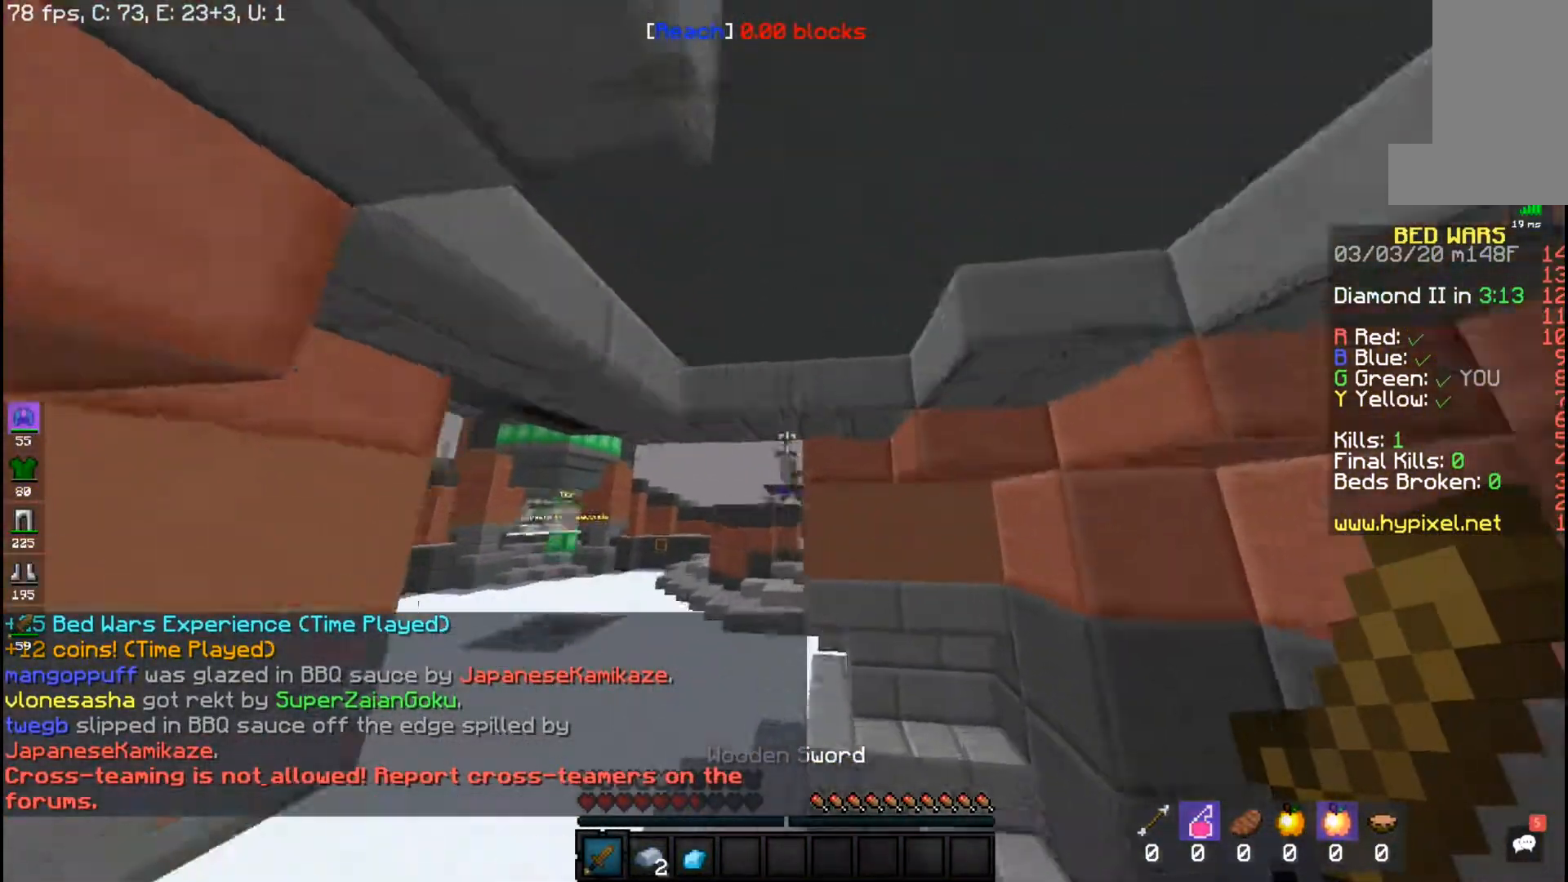
{"keys": ["a", "space", "w"], "mouse": [], "events": [[150, "a", "up"], [283, "a", "down"]]}
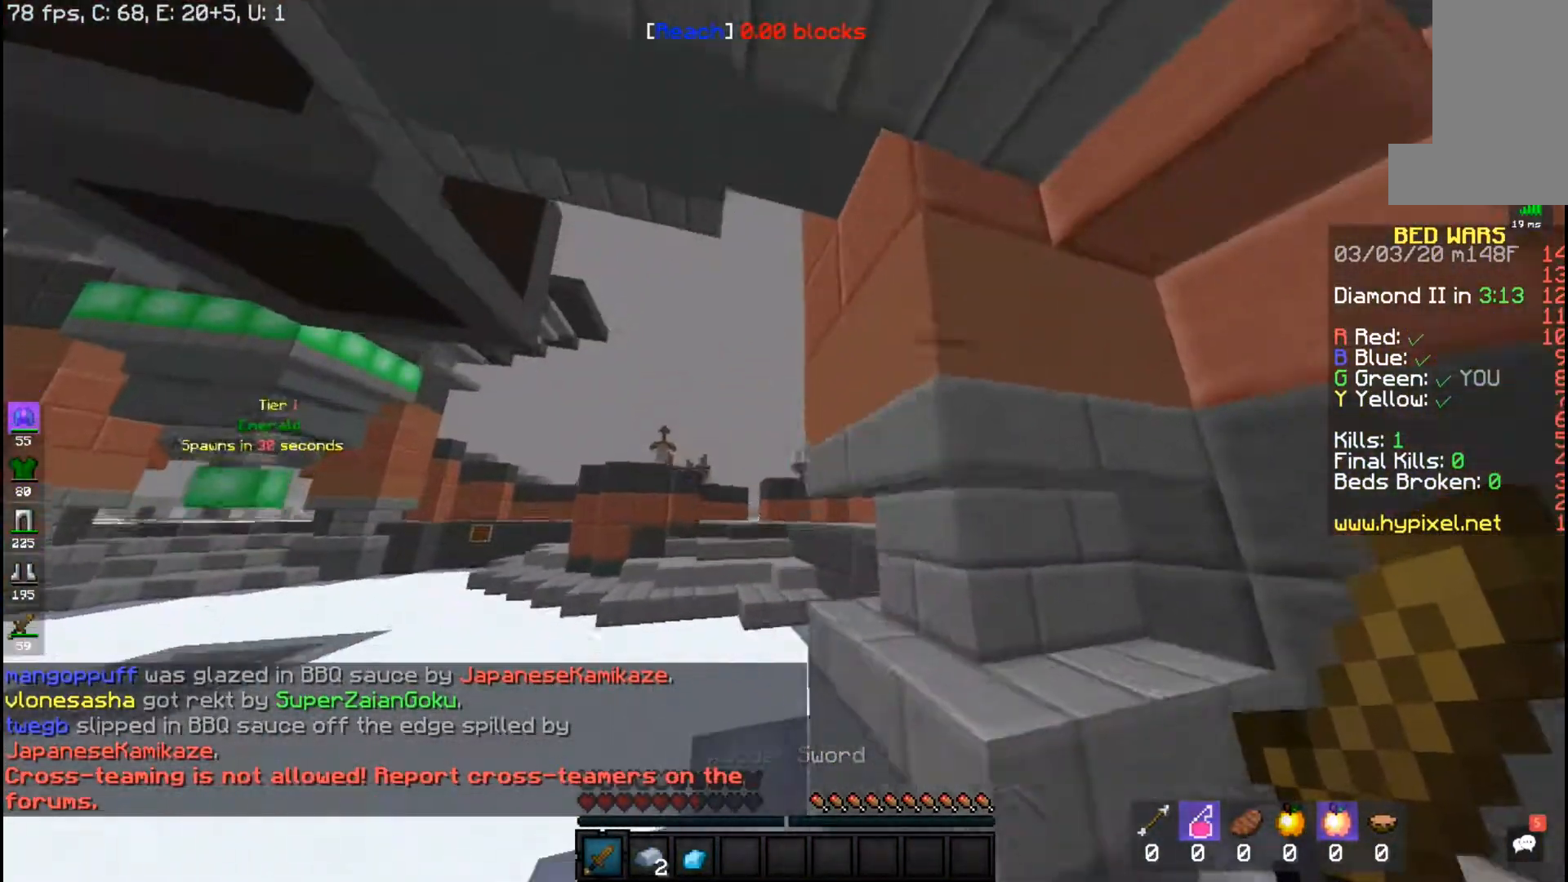
{"keys": ["space", "w"], "mouse": [], "events": [[117, "a", "up"]]}
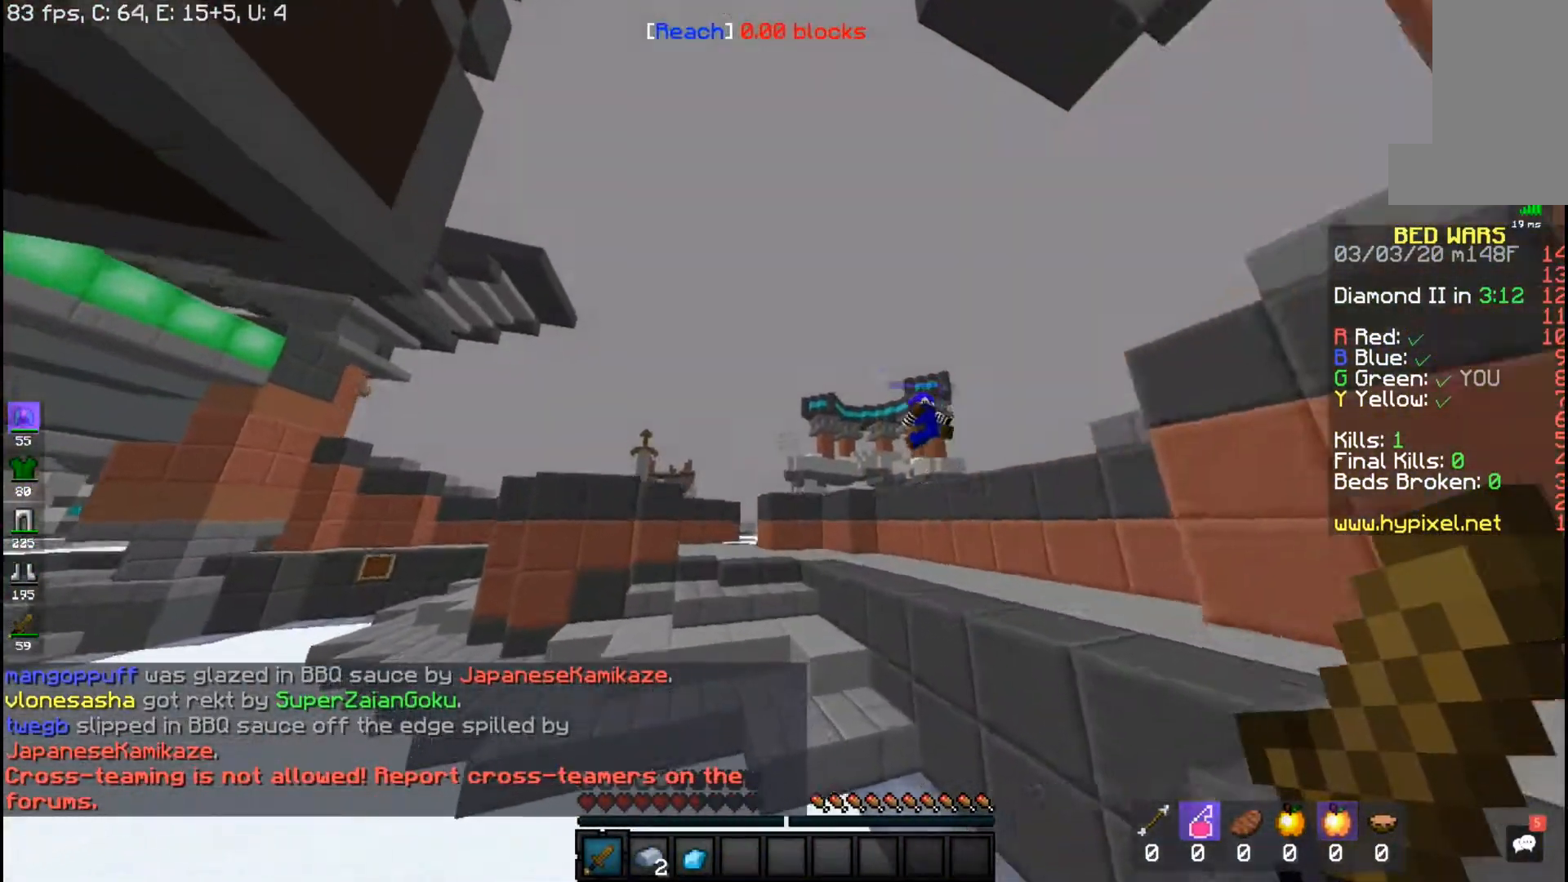
{"keys": ["space", "w"], "mouse": [], "events": []}
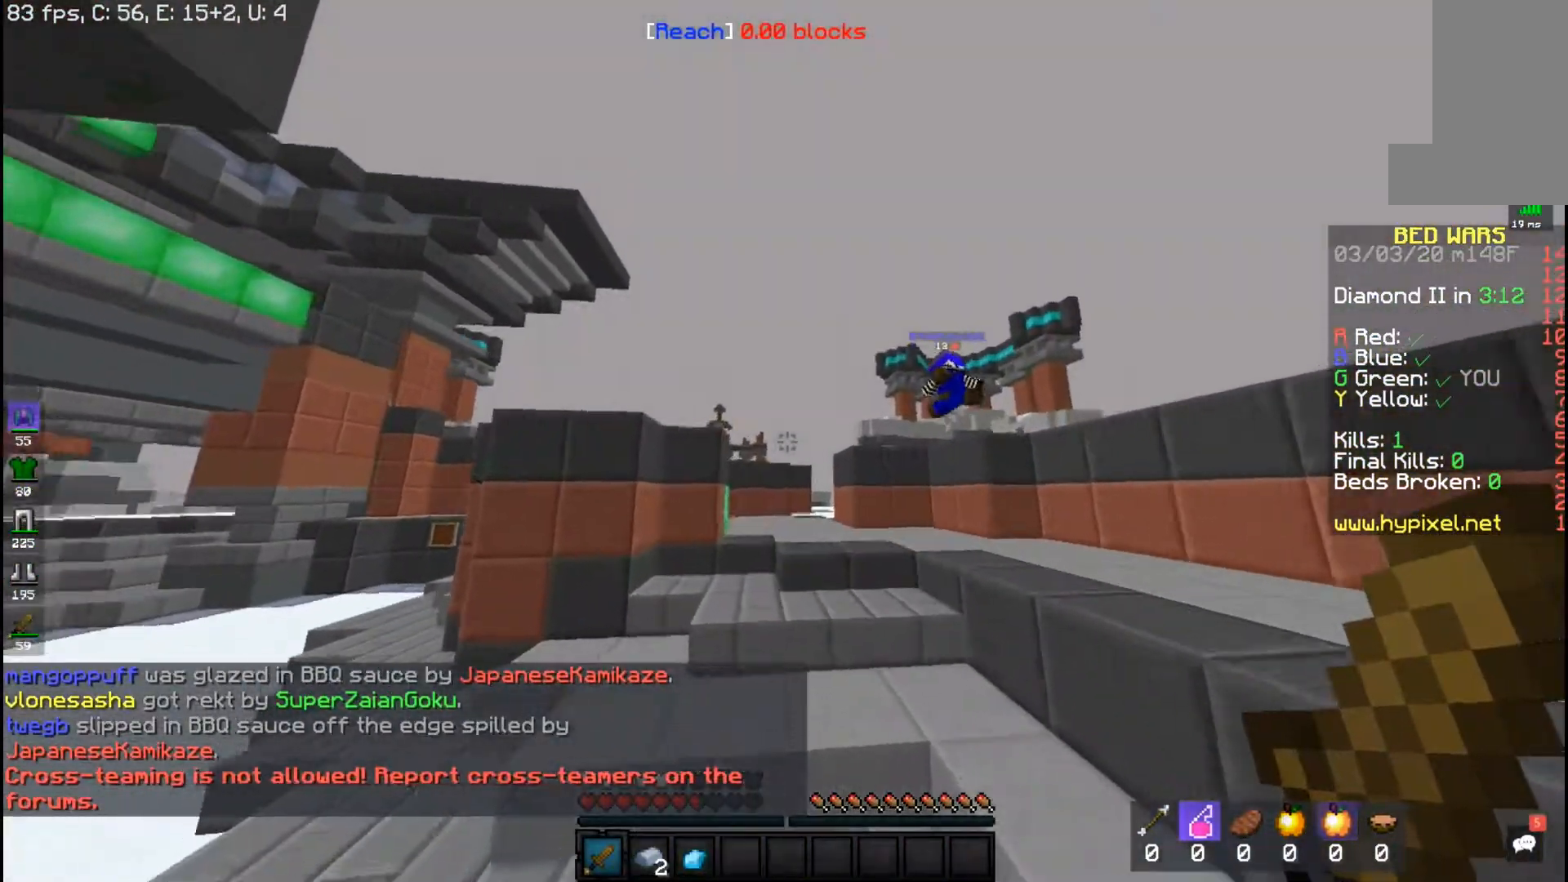
{"keys": ["space", "w"], "mouse": [], "events": []}
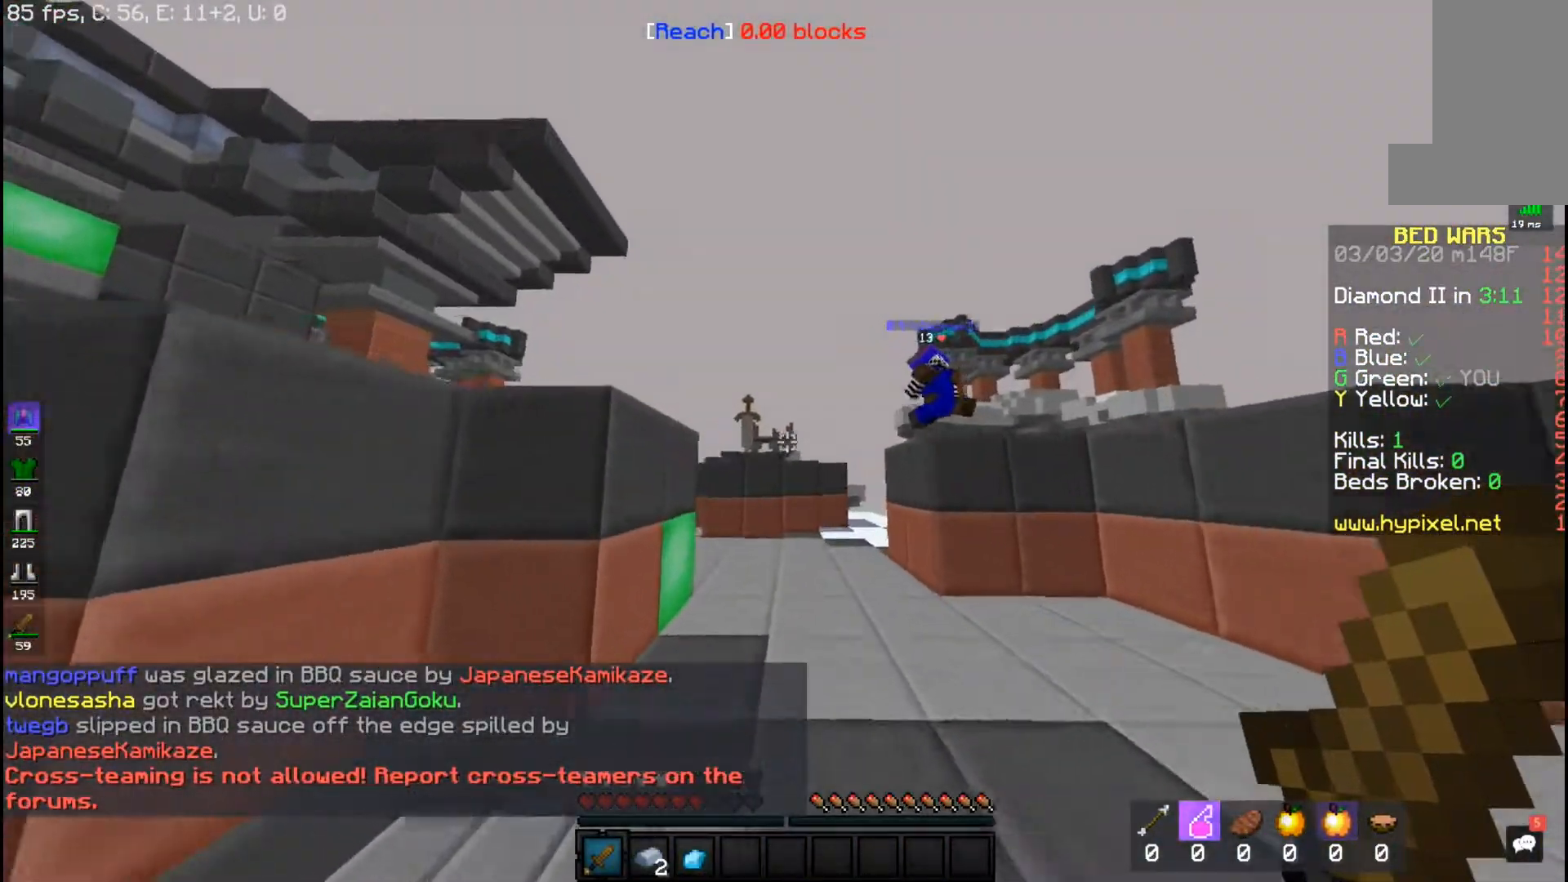
{"keys": ["w"], "mouse": [], "events": [[100, "space", "up"], [167, "space", "down"], [483, "space", "up"]]}
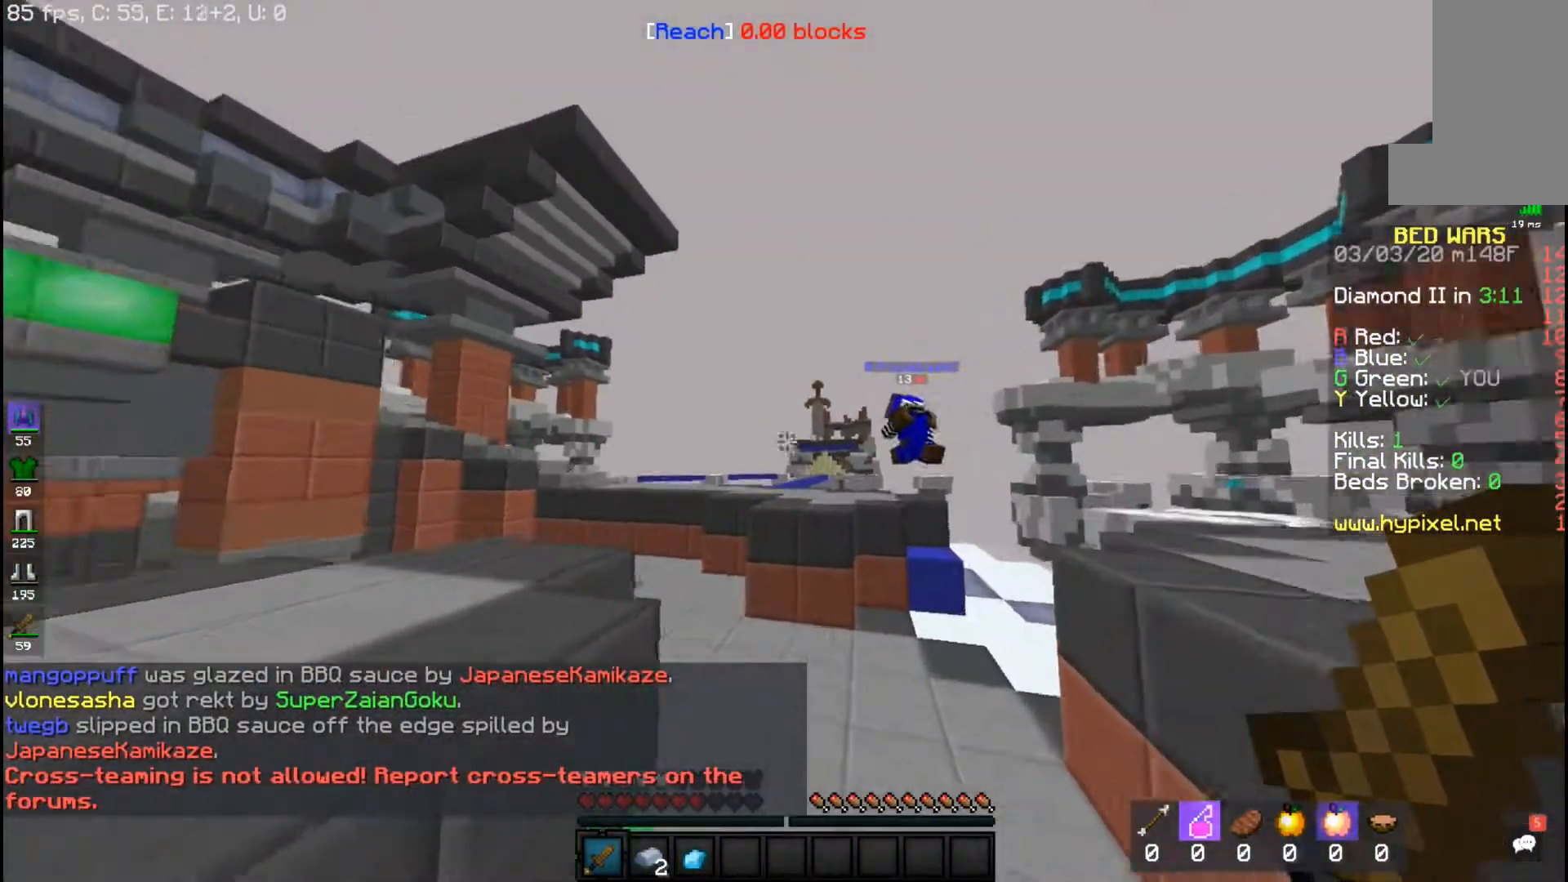
{"keys": ["a", "space", "w"], "mouse": [], "events": [[233, "space", "down"], [433, "a", "down"]]}
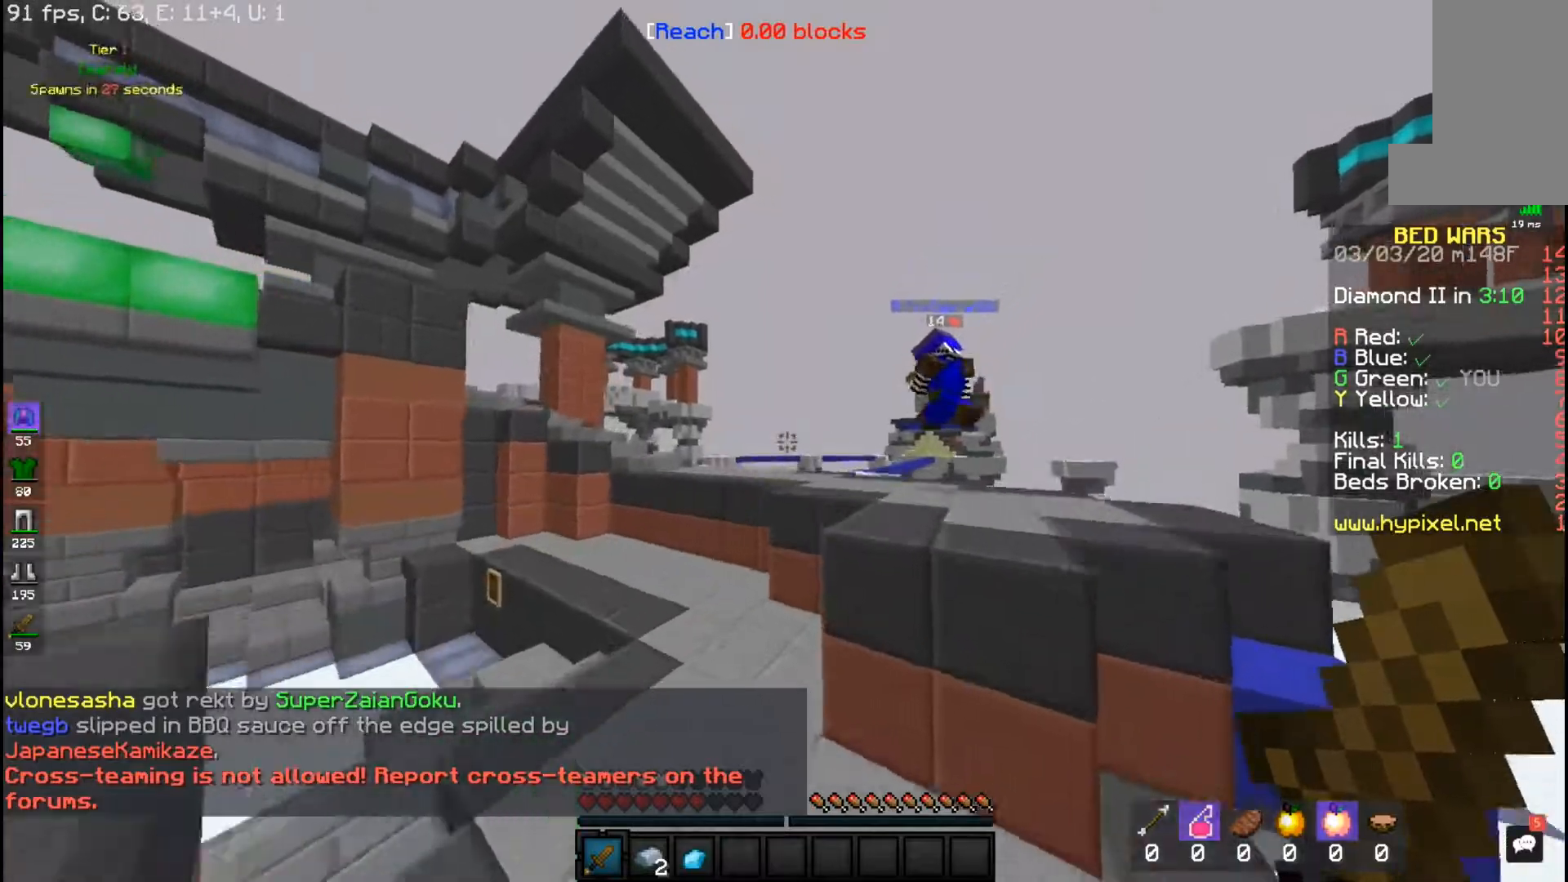
{"keys": ["a", "space", "w"], "mouse": [], "events": [[50, "space", "up"], [267, "space", "down"], [333, "a", "up"], [483, "a", "down"]]}
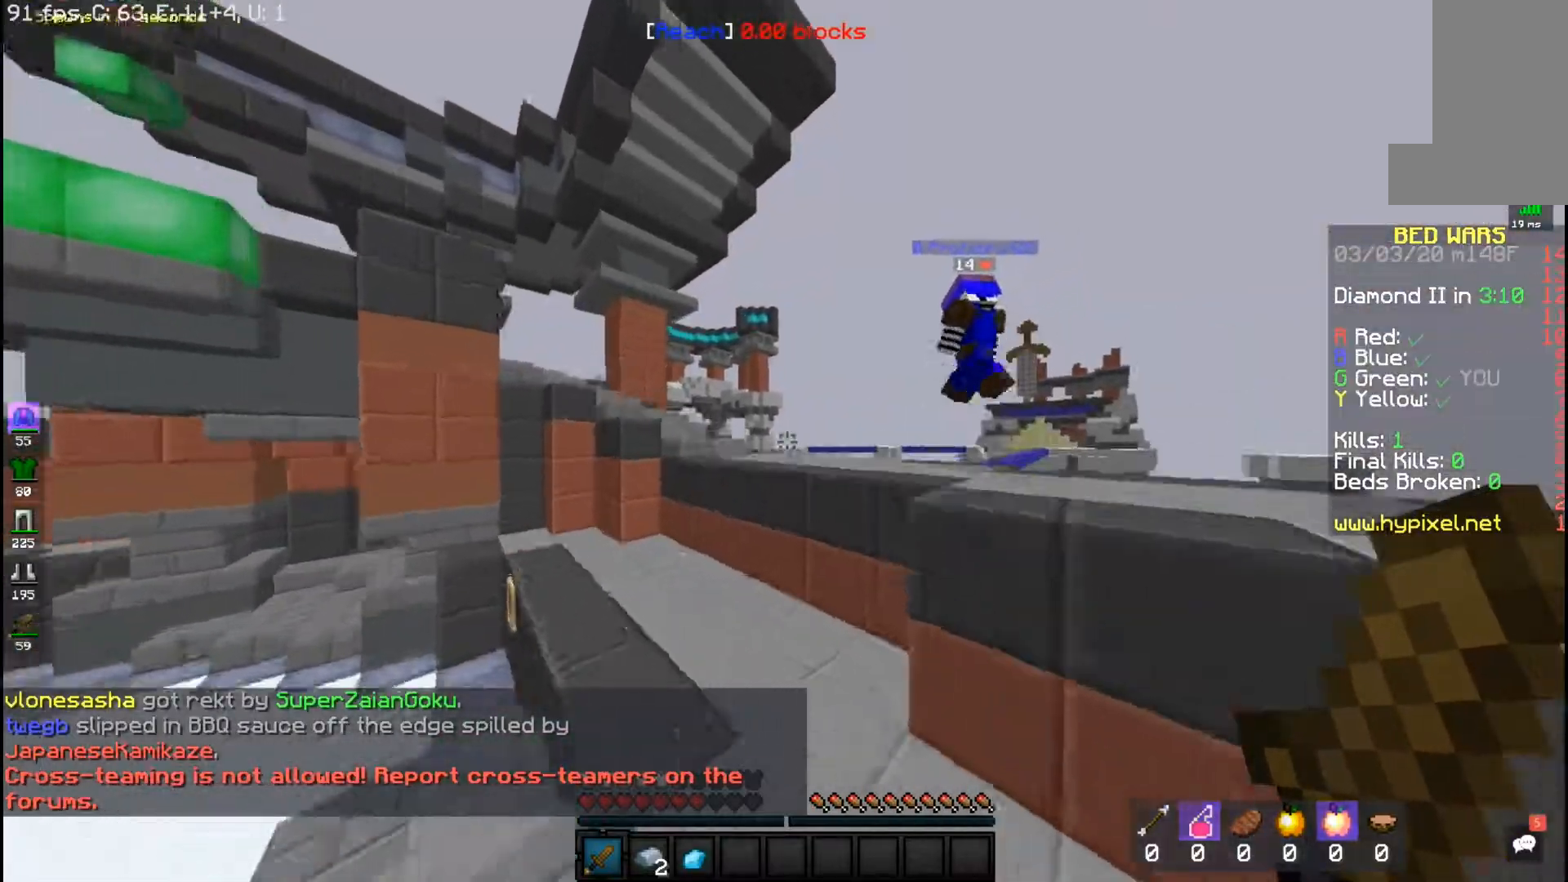
{"keys": ["w"], "mouse": [], "events": [[33, "space", "up"], [250, "a", "up"]]}
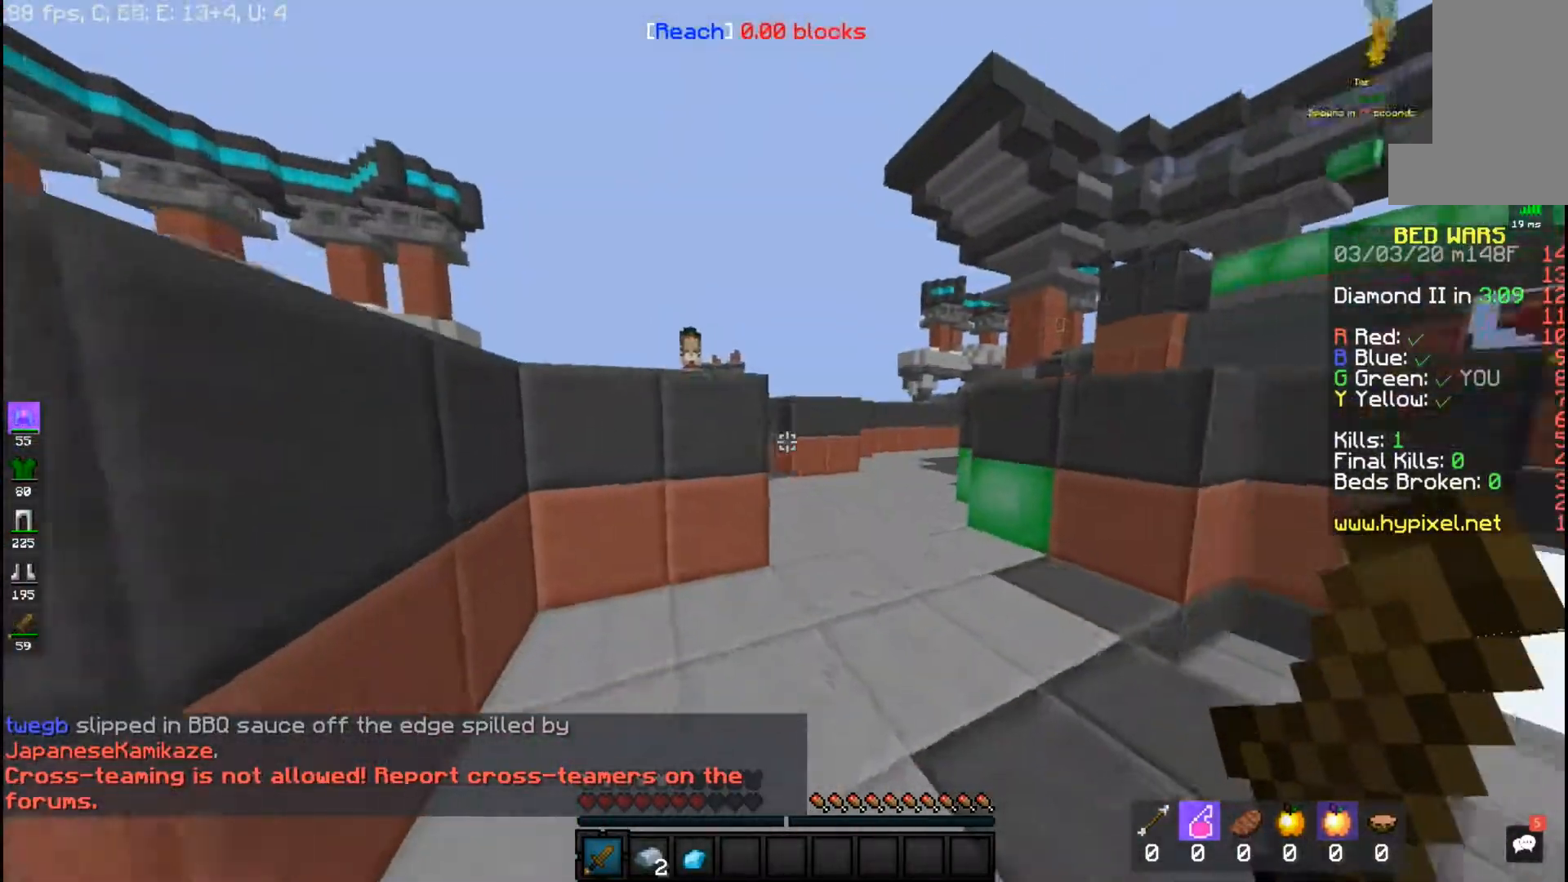
{"keys": ["space", "w"], "mouse": [], "events": [[283, "space", "down"]]}
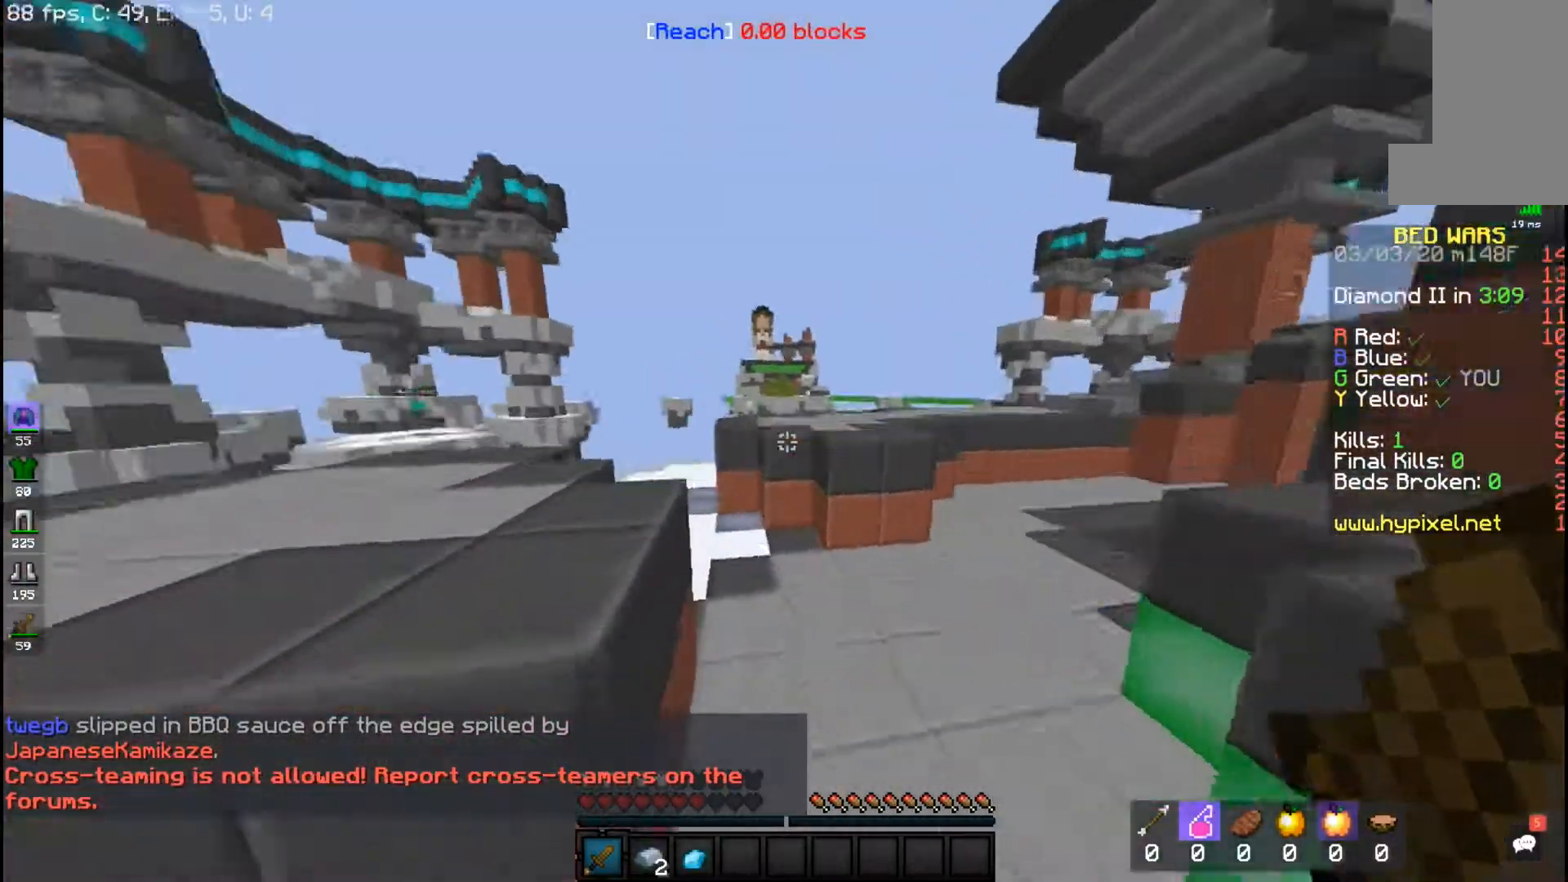
{"keys": ["w"], "mouse": [], "events": [[33, "space", "up"]]}